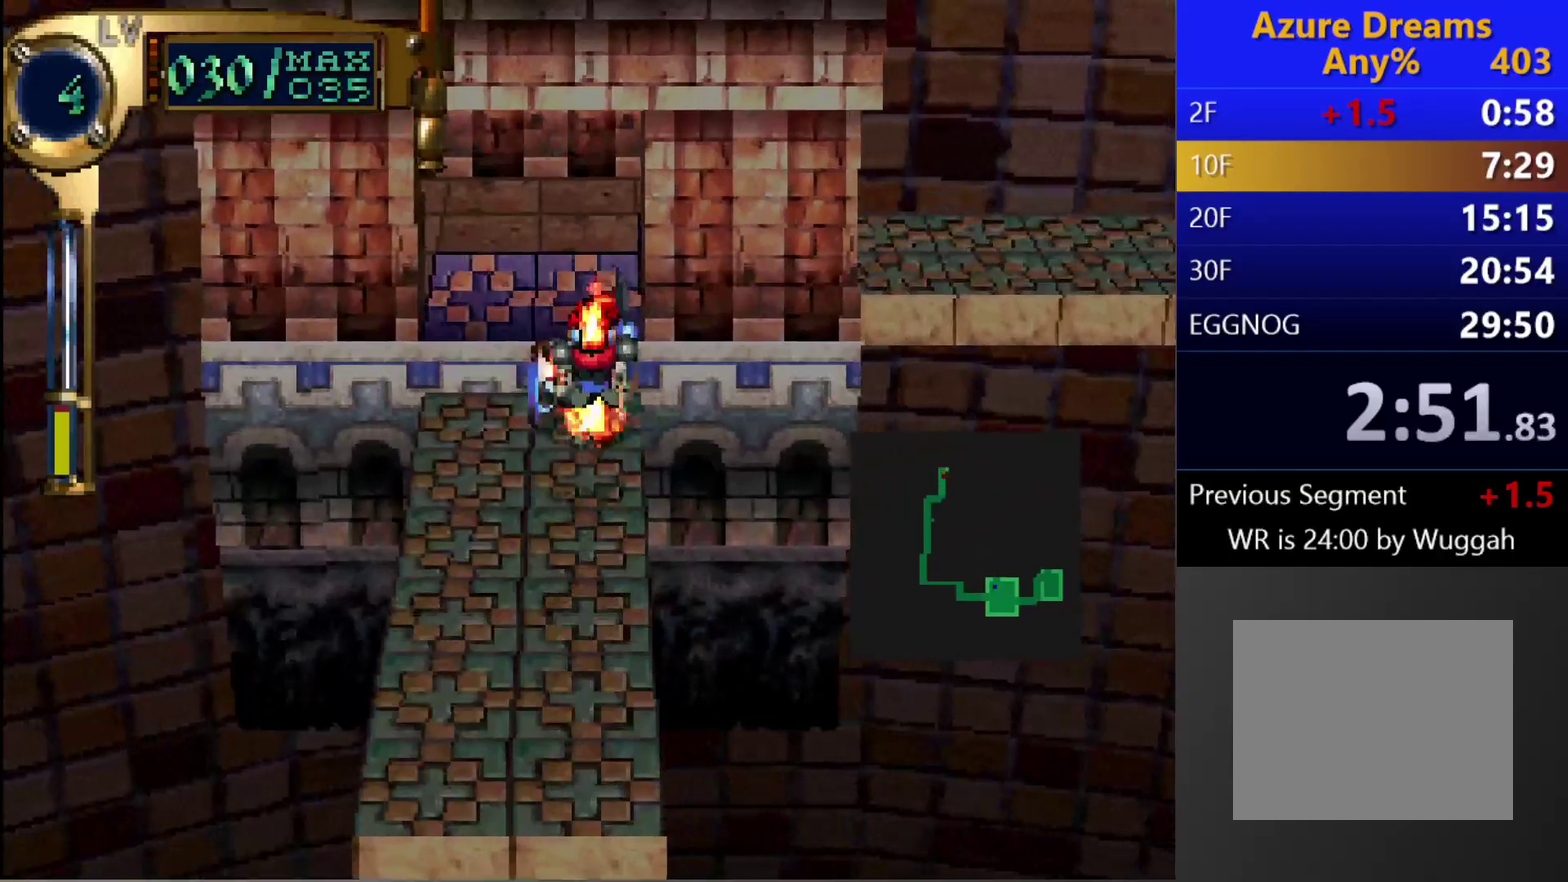
Gameplay with a controller (PlayStation layout); each line is a JSON object with the inputs held at the frame after it. "events" lists button and stick changes between this image and that frame as [ms after this image, input, new state], when the widget could be followed in between. This overlay highlights the sticks when they move; stick clicks (L3 R3) are not distinguishable. Not read: L3 R3.
{"buttons": ["R1"], "left_stick": "center", "right_stick": "center", "events": [[233, "DPAD_UP", "up"], [400, "R1", "down"]]}
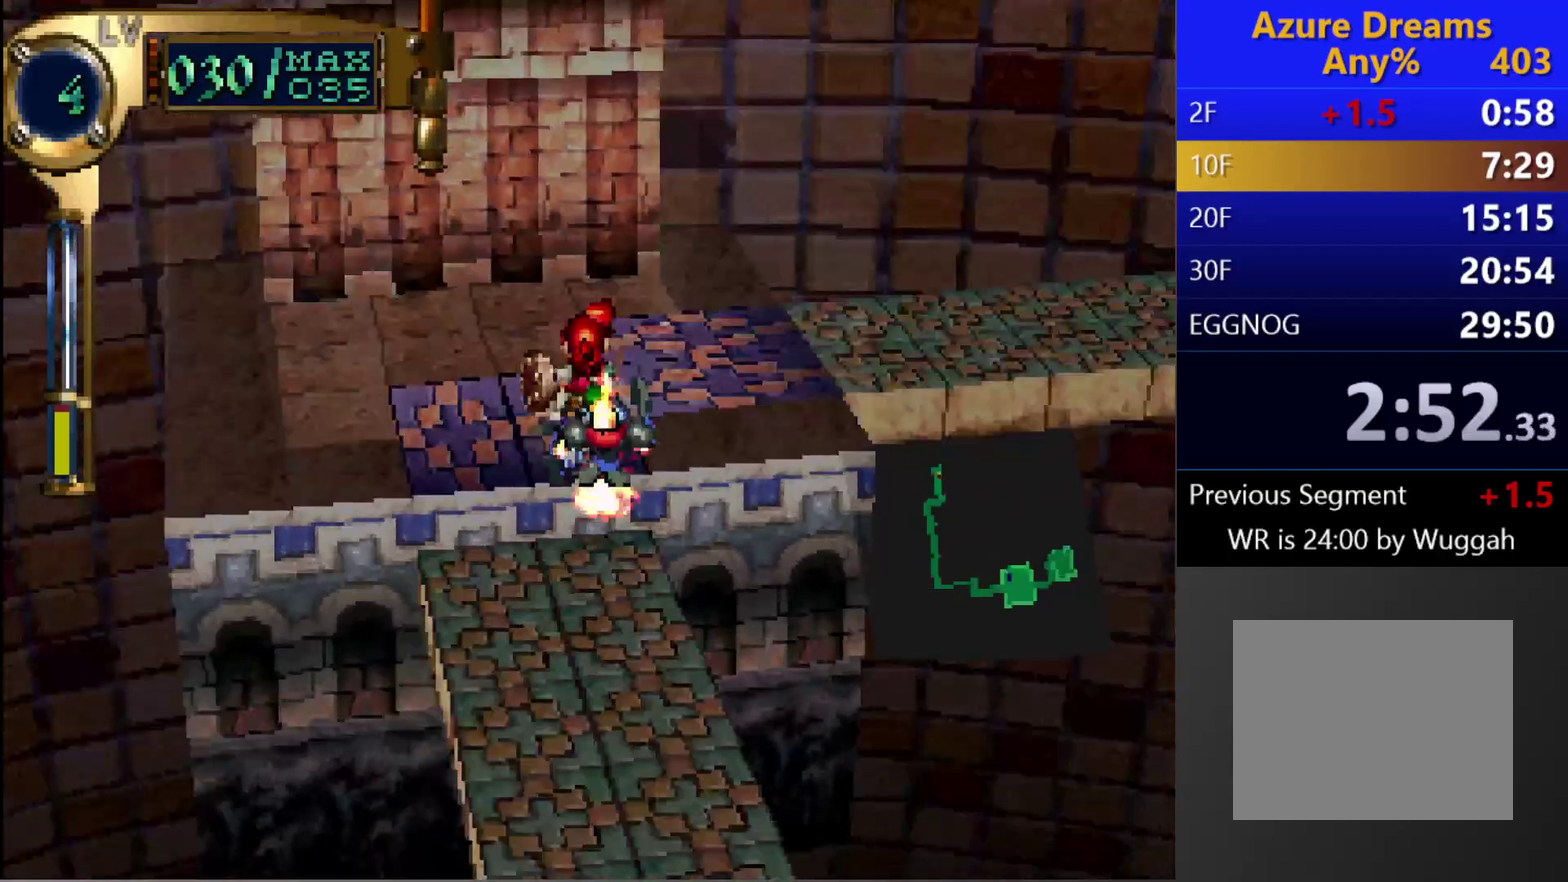
{"buttons": ["DPAD_UP"], "left_stick": "center", "right_stick": "center", "events": [[150, "R1", "up"], [217, "DPAD_LEFT", "down"], [317, "DPAD_UP", "down"], [367, "DPAD_LEFT", "up"]]}
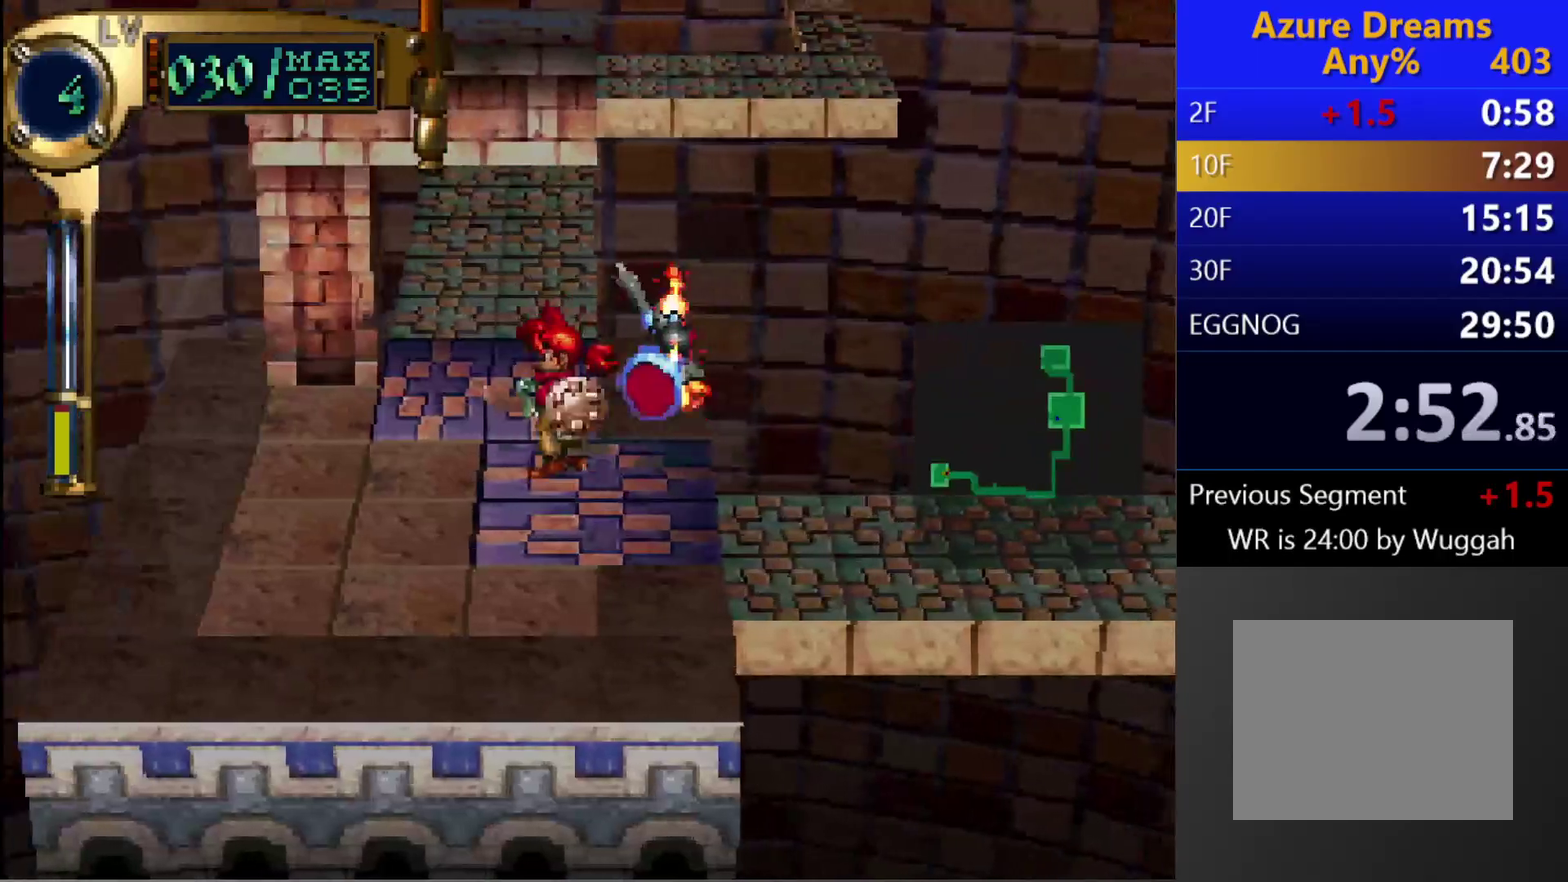
{"buttons": ["DPAD_UP"], "left_stick": "center", "right_stick": "center", "events": []}
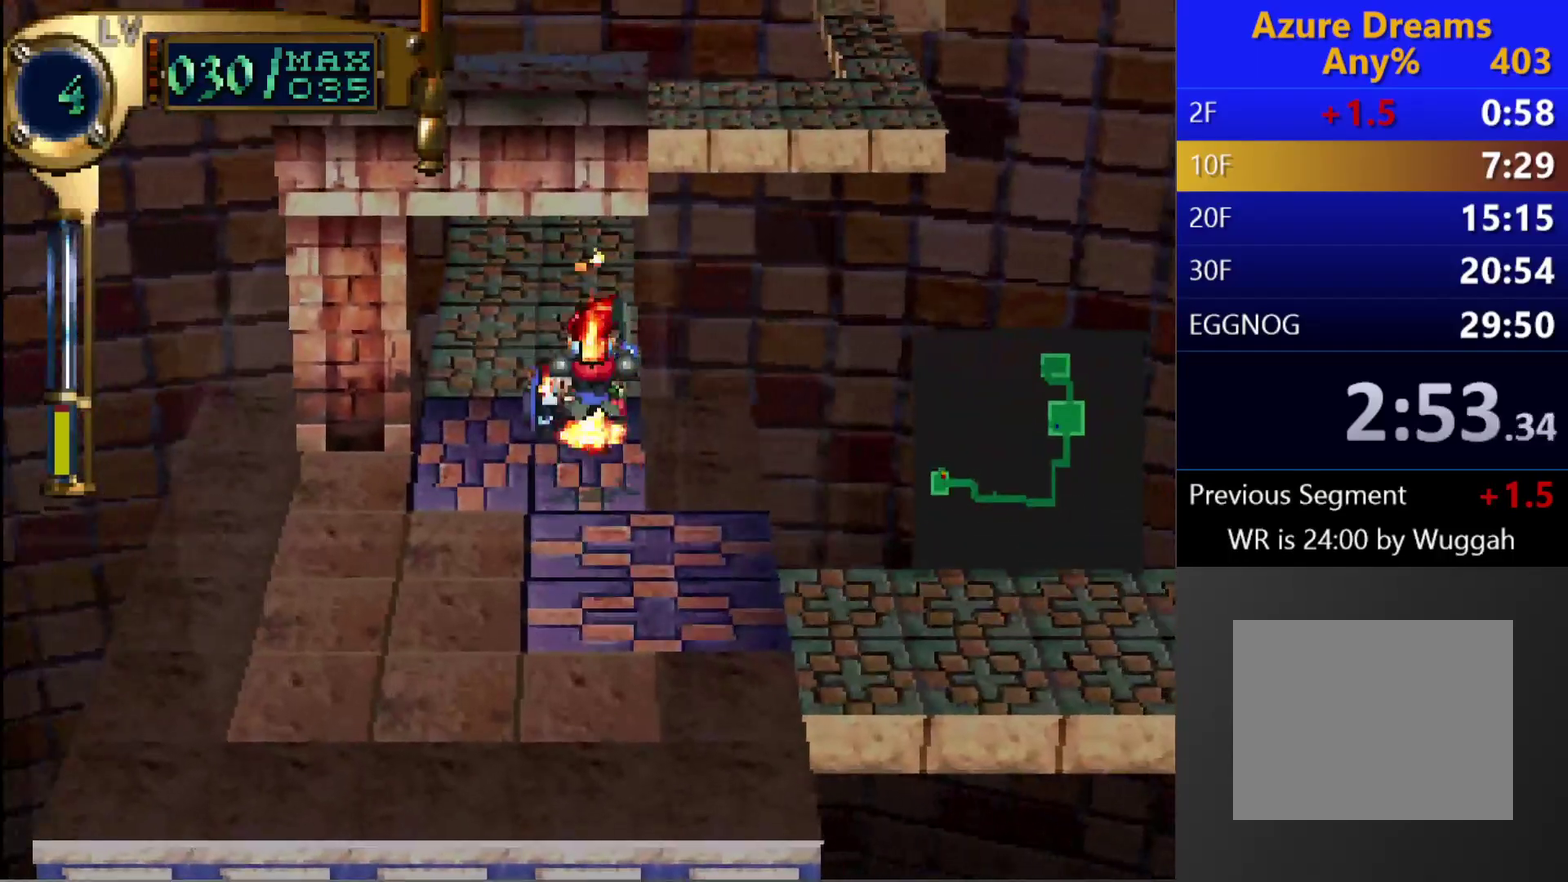
{"buttons": ["DPAD_UP"], "left_stick": "center", "right_stick": "center", "events": []}
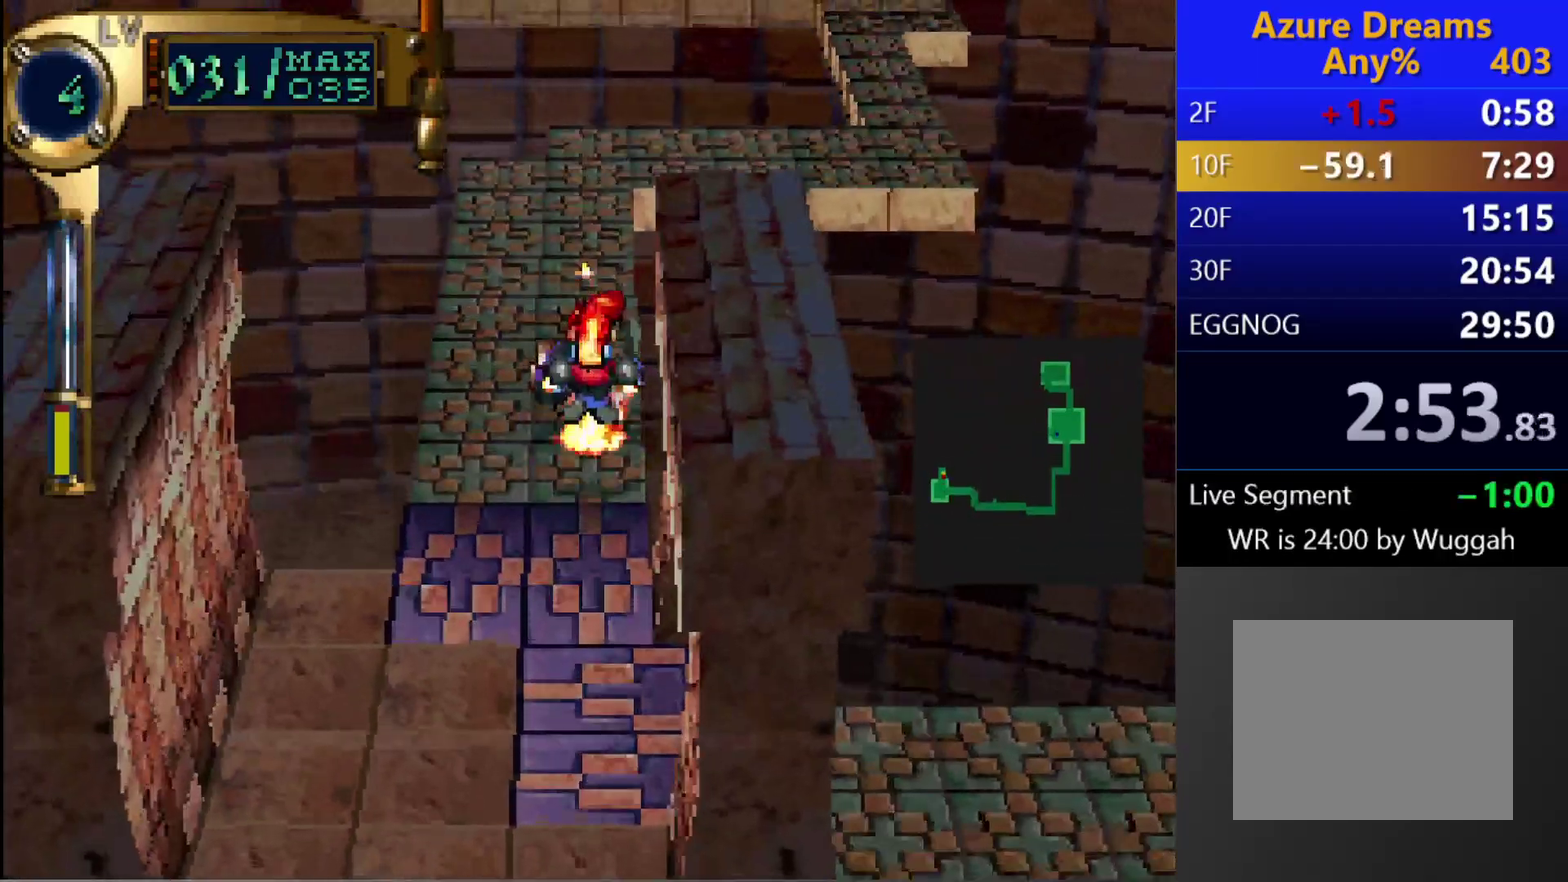
{"buttons": ["DPAD_UP"], "left_stick": "center", "right_stick": "center", "events": []}
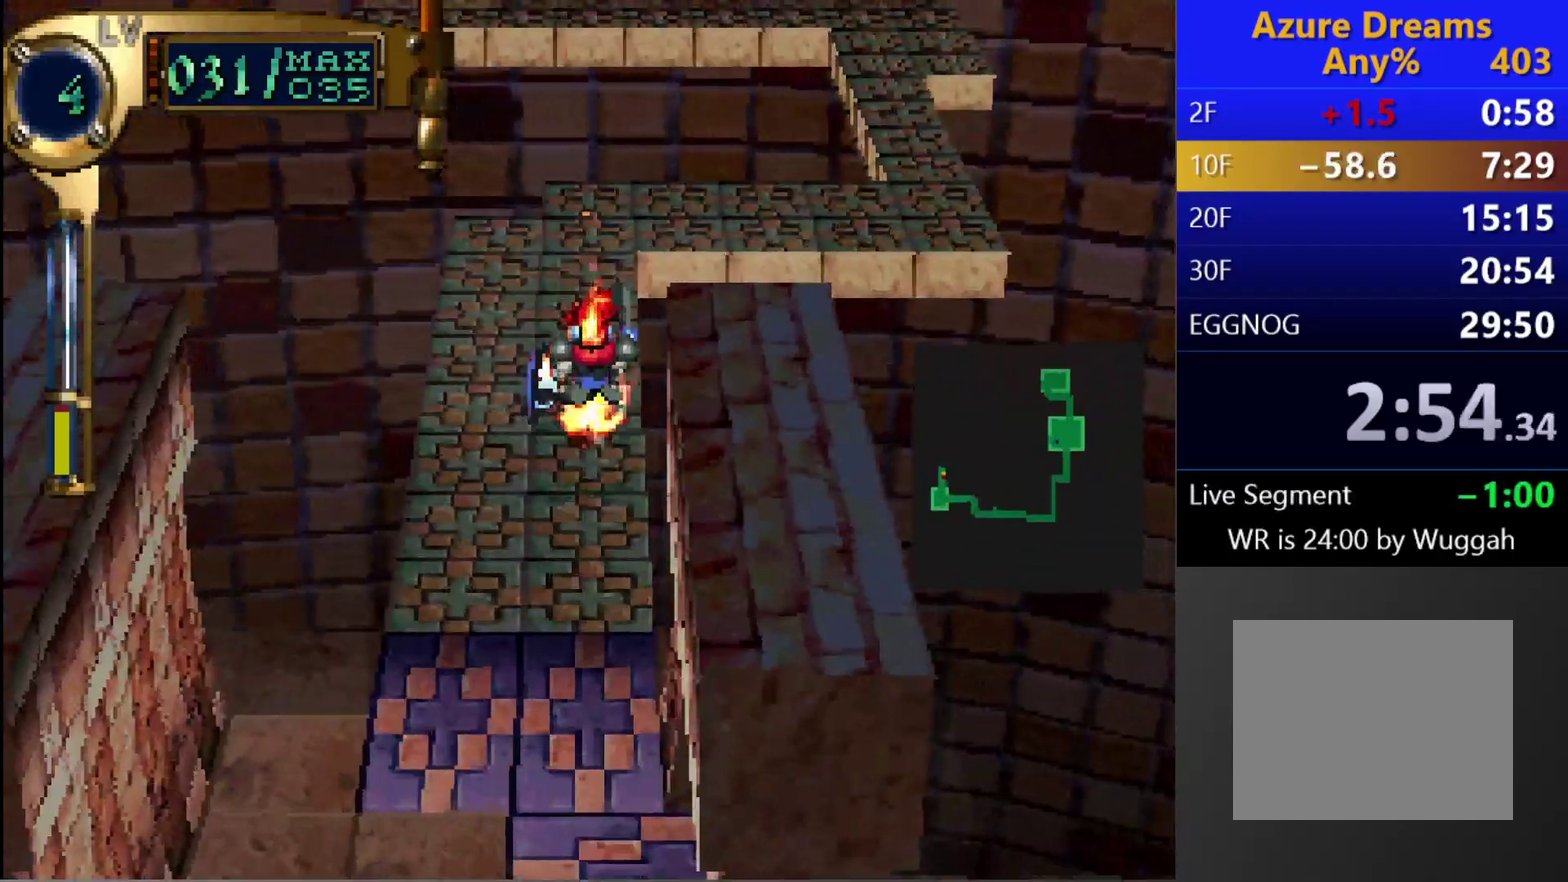
{"buttons": ["DPAD_UP"], "left_stick": "center", "right_stick": "center", "events": []}
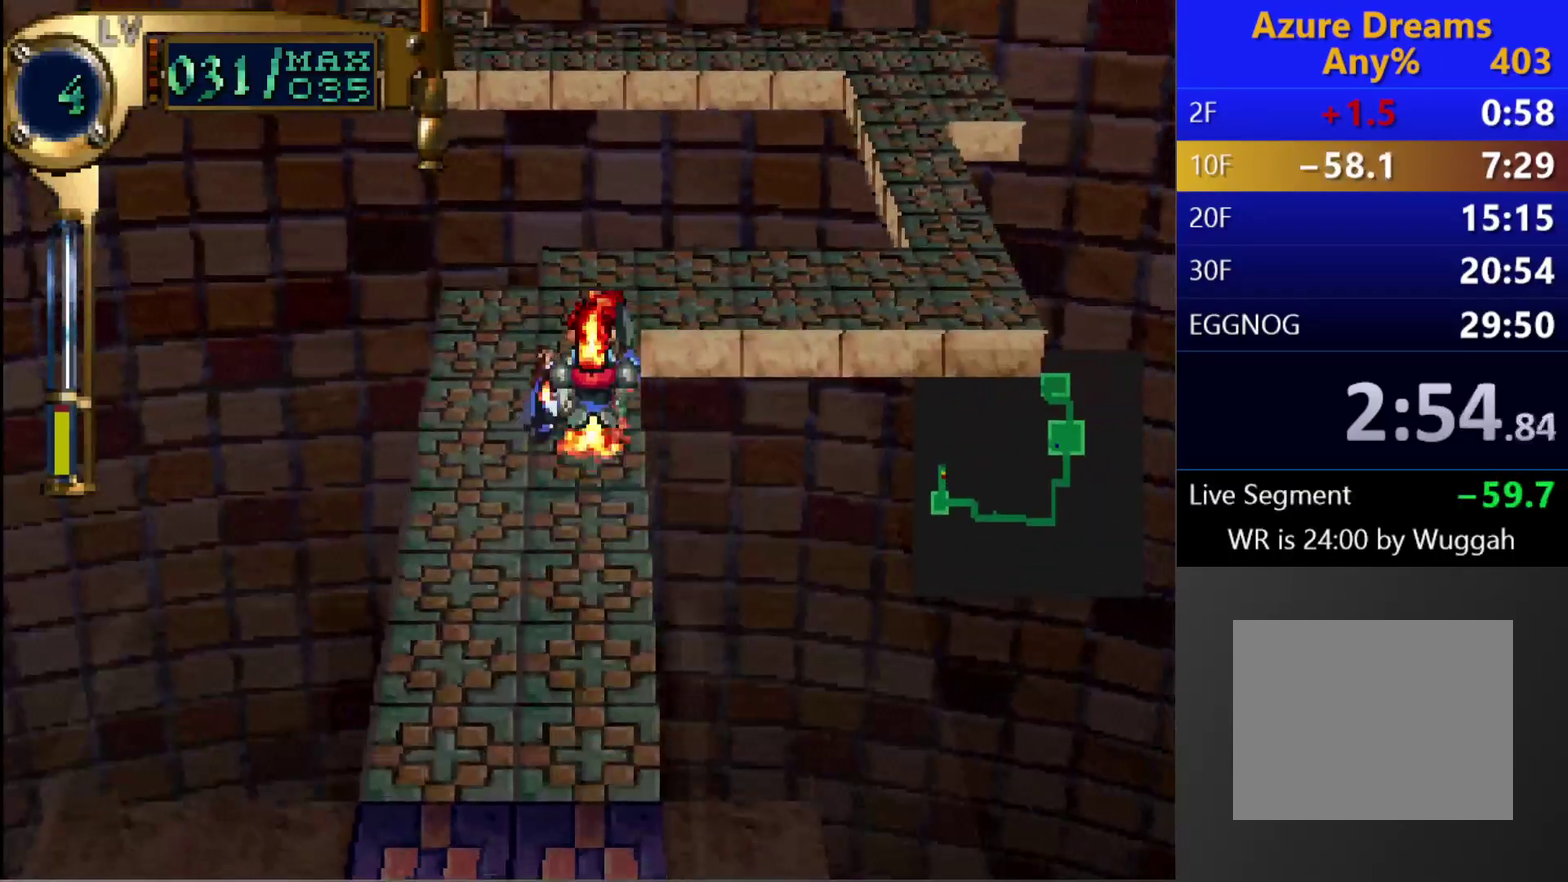
{"buttons": ["DPAD_UP", "DPAD_RIGHT"], "left_stick": "center", "right_stick": "center", "events": [[283, "DPAD_RIGHT", "down"]]}
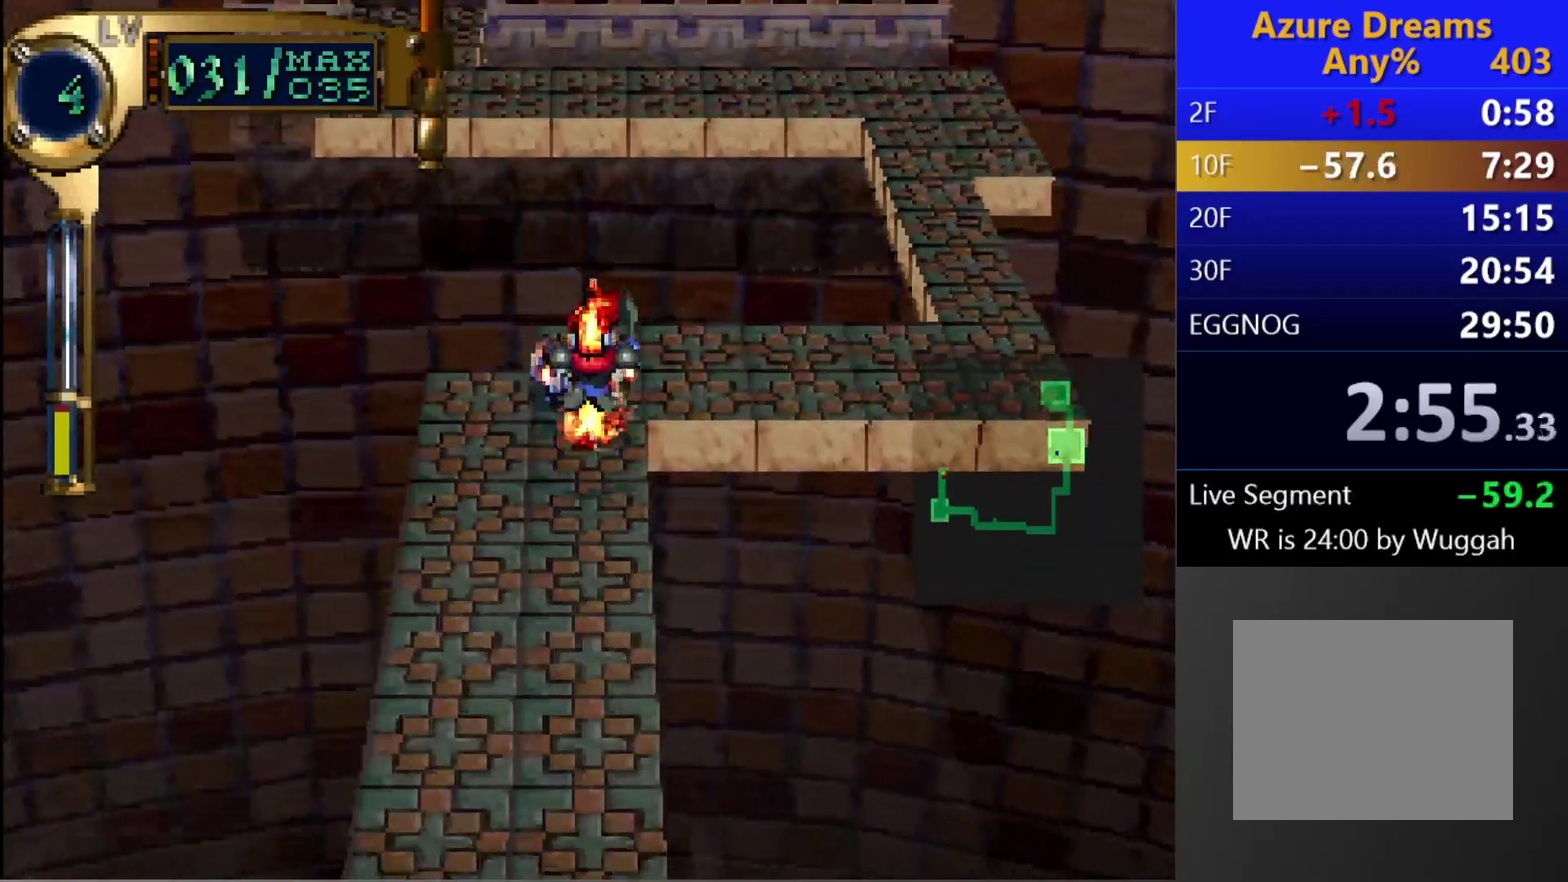
{"buttons": ["DPAD_RIGHT"], "left_stick": "center", "right_stick": "center", "events": [[400, "DPAD_UP", "up"]]}
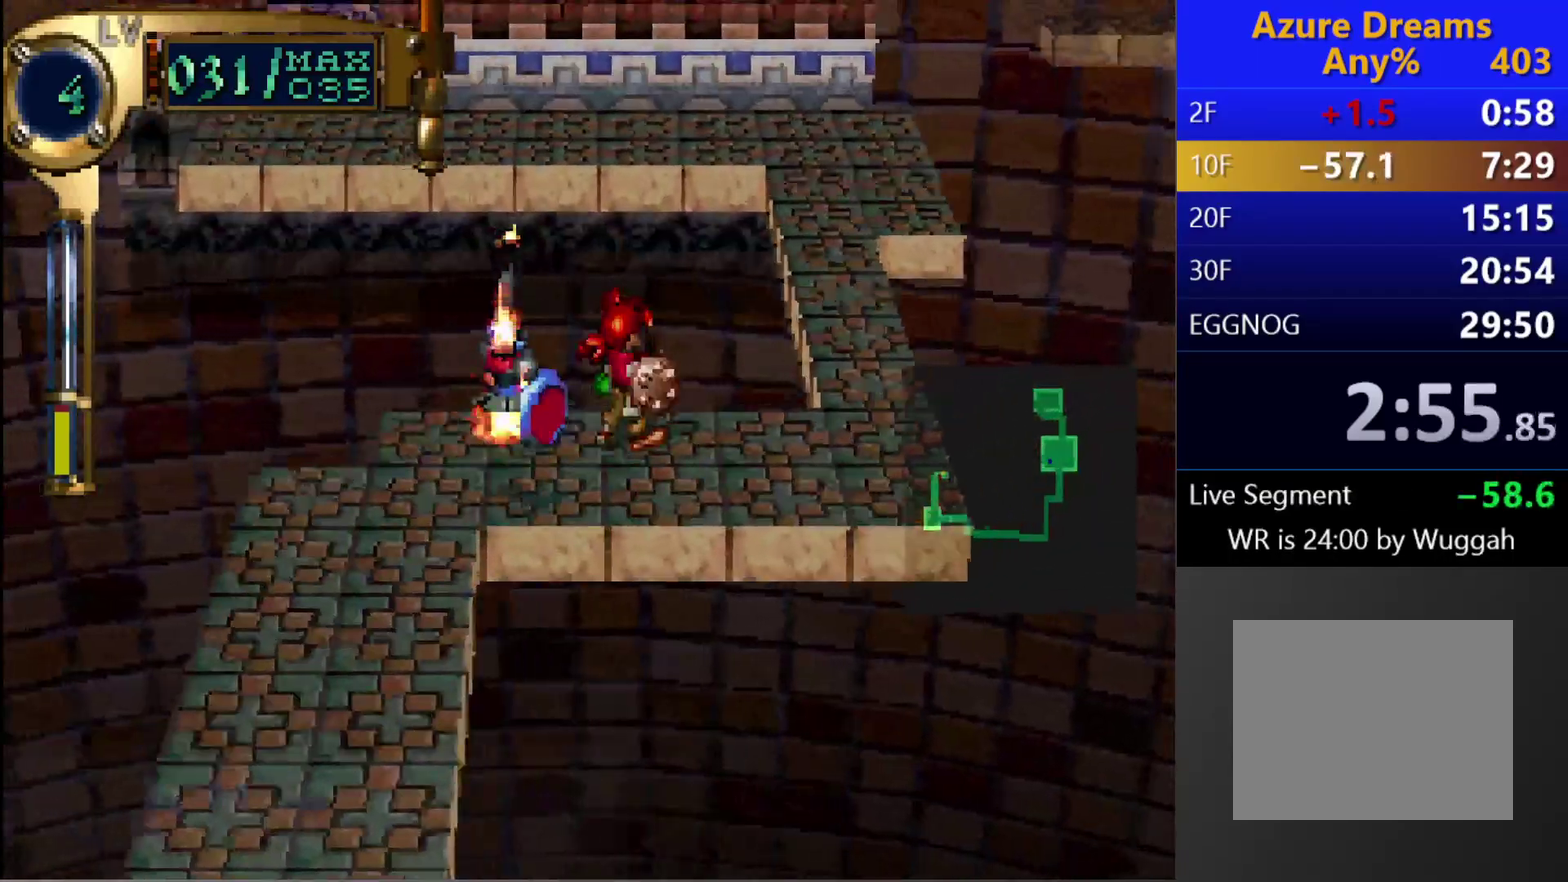
{"buttons": ["DPAD_UP", "DPAD_RIGHT"], "left_stick": "center", "right_stick": "center", "events": [[283, "DPAD_UP", "down"]]}
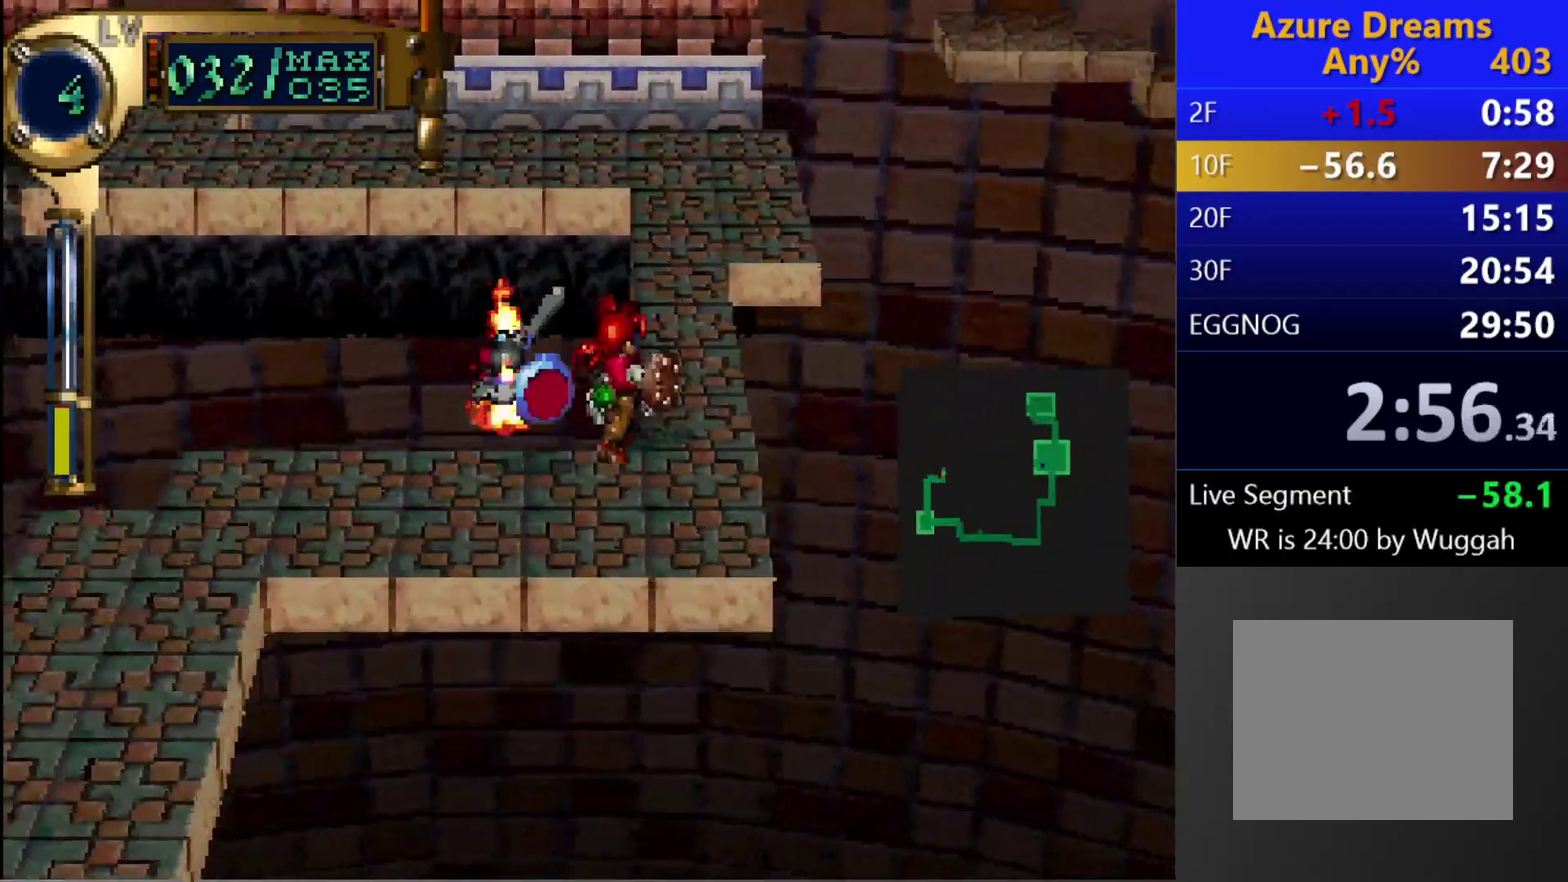
{"buttons": ["DPAD_UP"], "left_stick": "center", "right_stick": "center", "events": [[50, "DPAD_RIGHT", "up"]]}
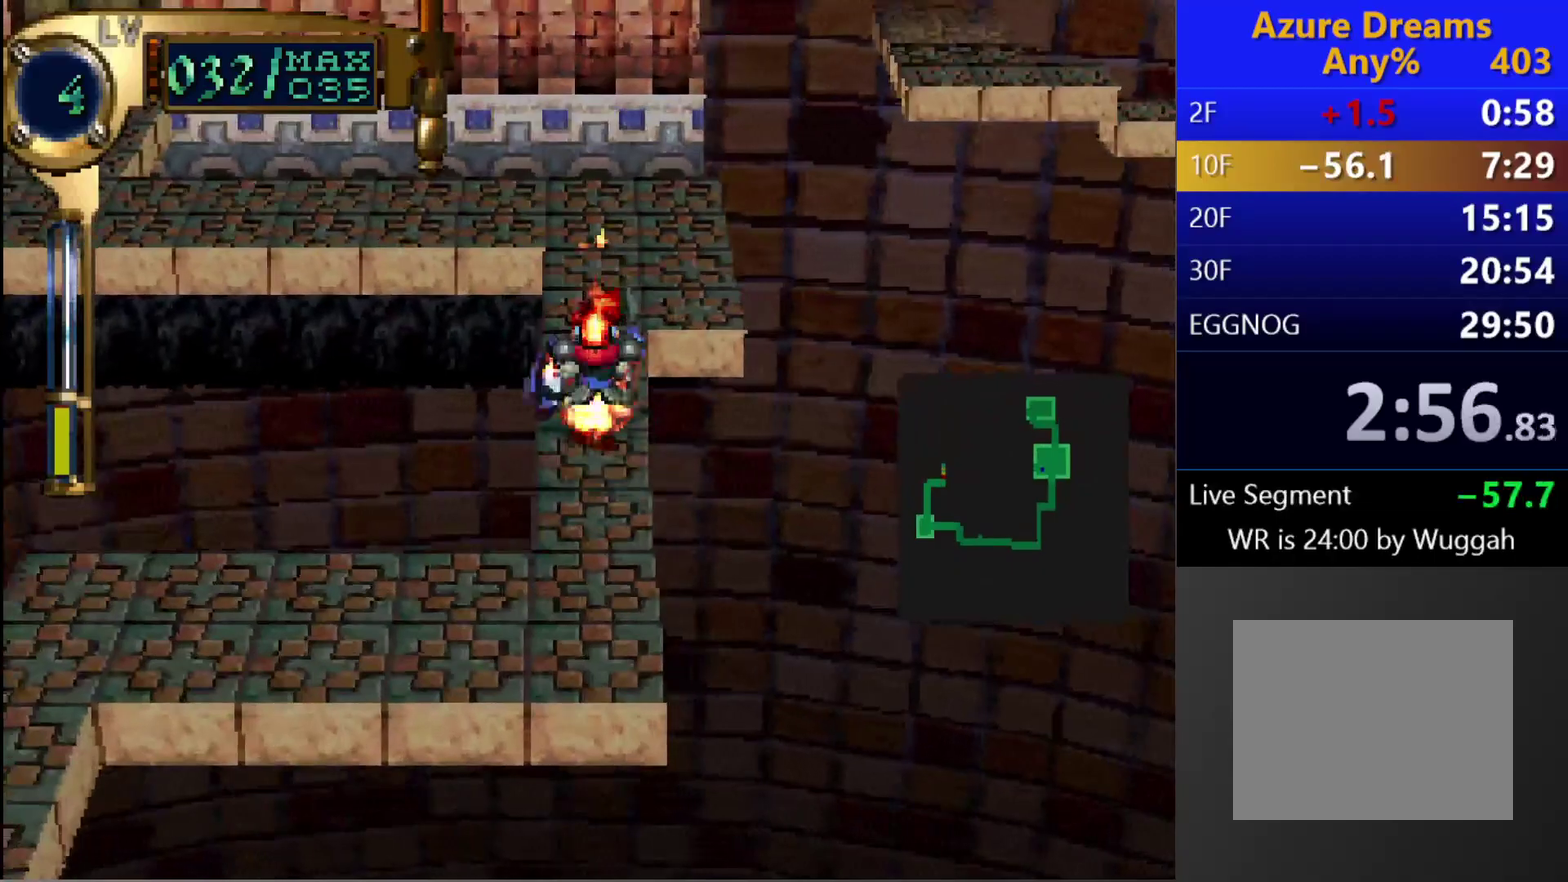
{"buttons": ["DPAD_UP"], "left_stick": "center", "right_stick": "center", "events": []}
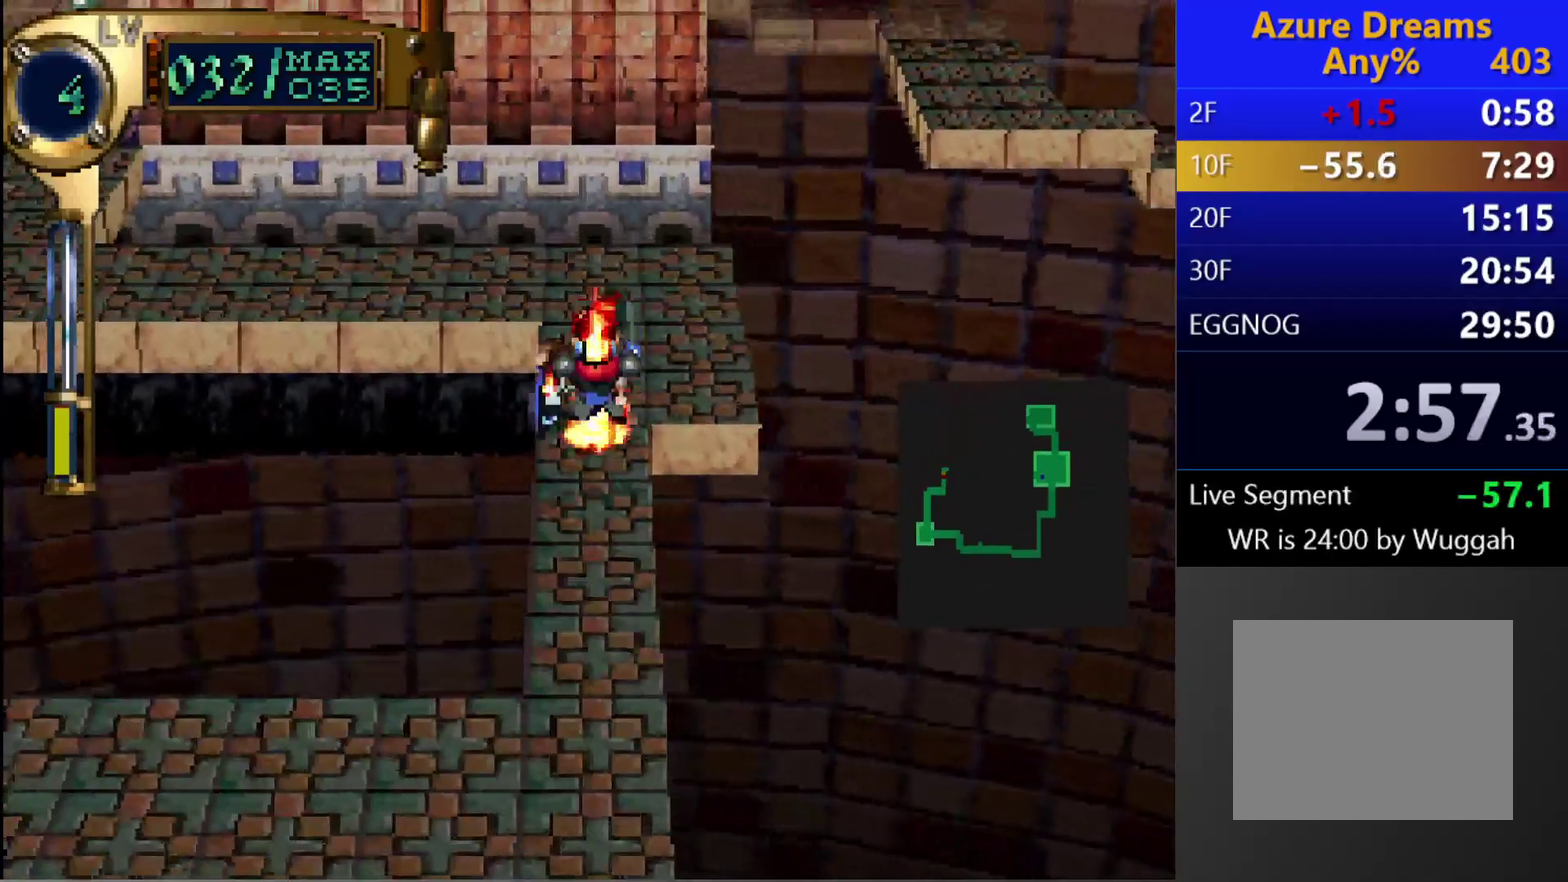
{"buttons": ["DPAD_UP", "DPAD_LEFT"], "left_stick": "center", "right_stick": "center", "events": [[333, "DPAD_LEFT", "down"]]}
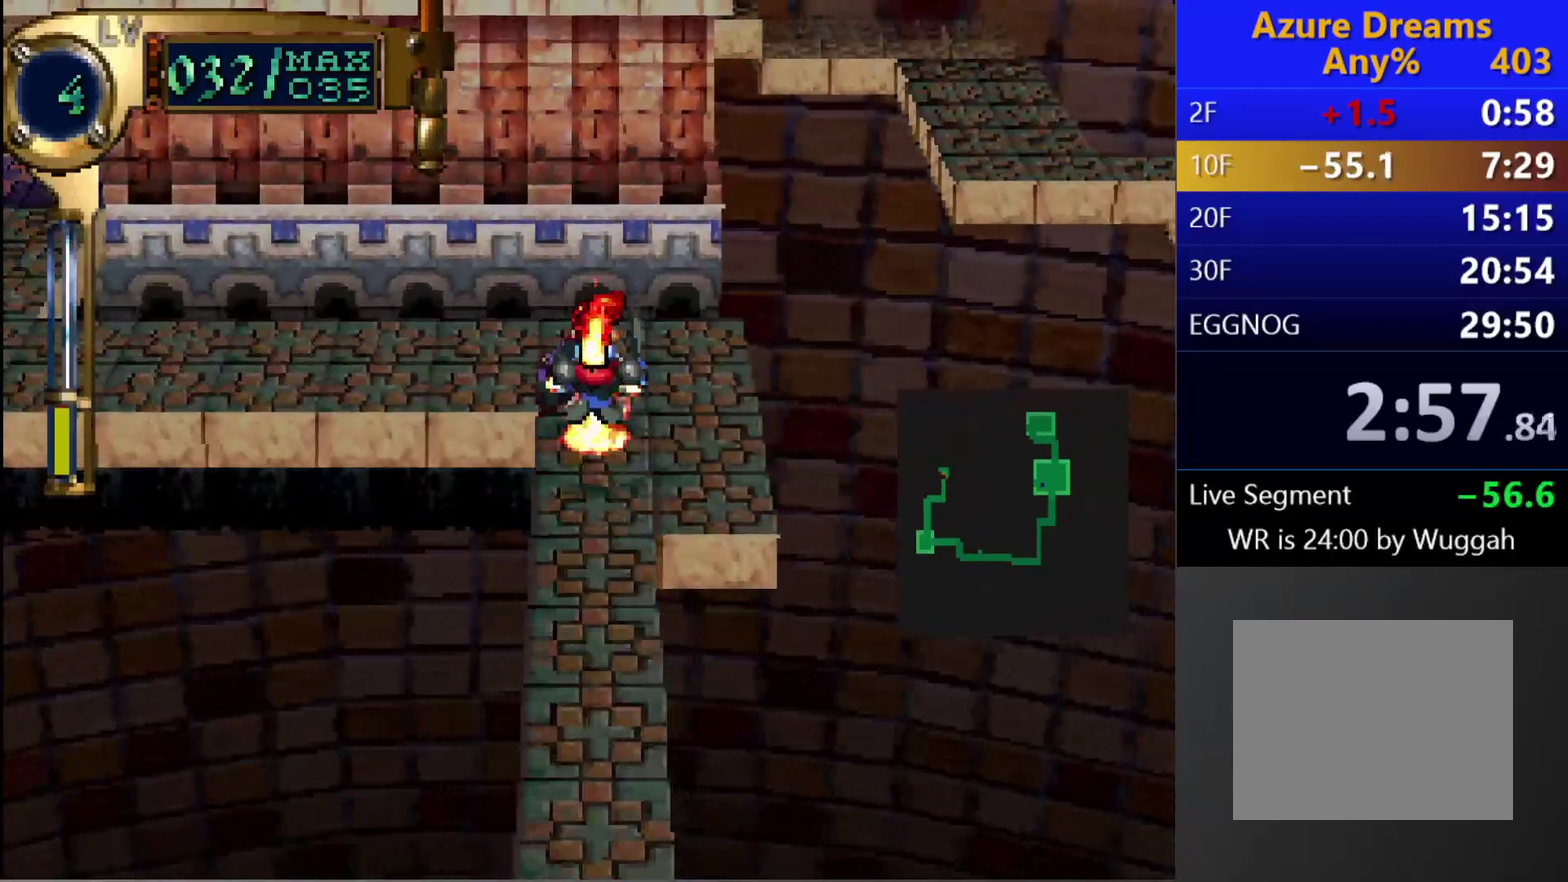
{"buttons": ["DPAD_LEFT"], "left_stick": "center", "right_stick": "center", "events": [[450, "DPAD_UP", "up"]]}
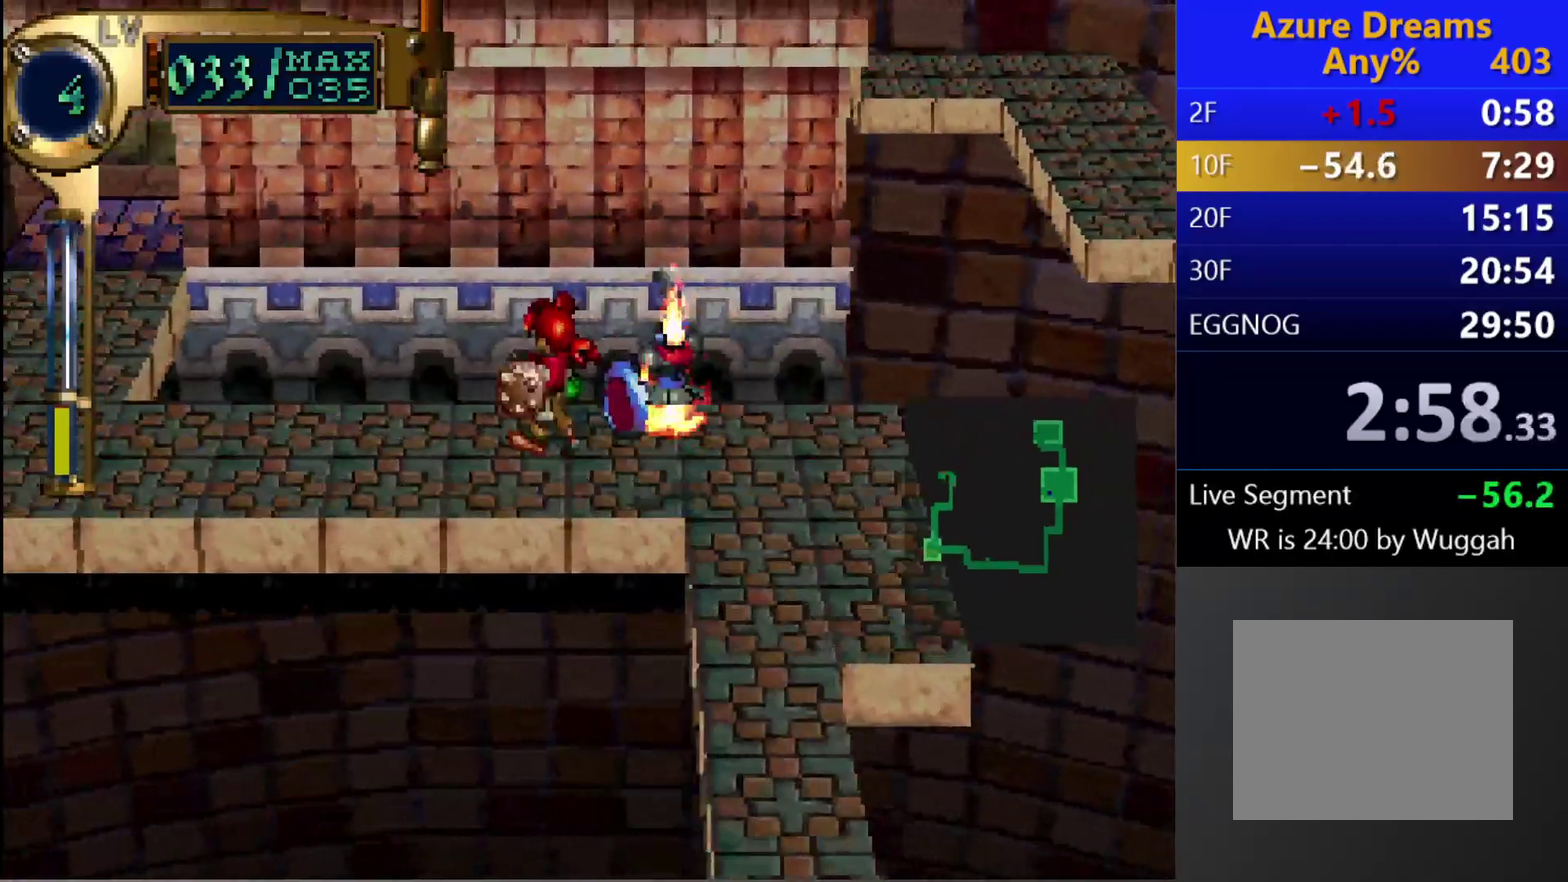
{"buttons": ["DPAD_LEFT"], "left_stick": "center", "right_stick": "center", "events": []}
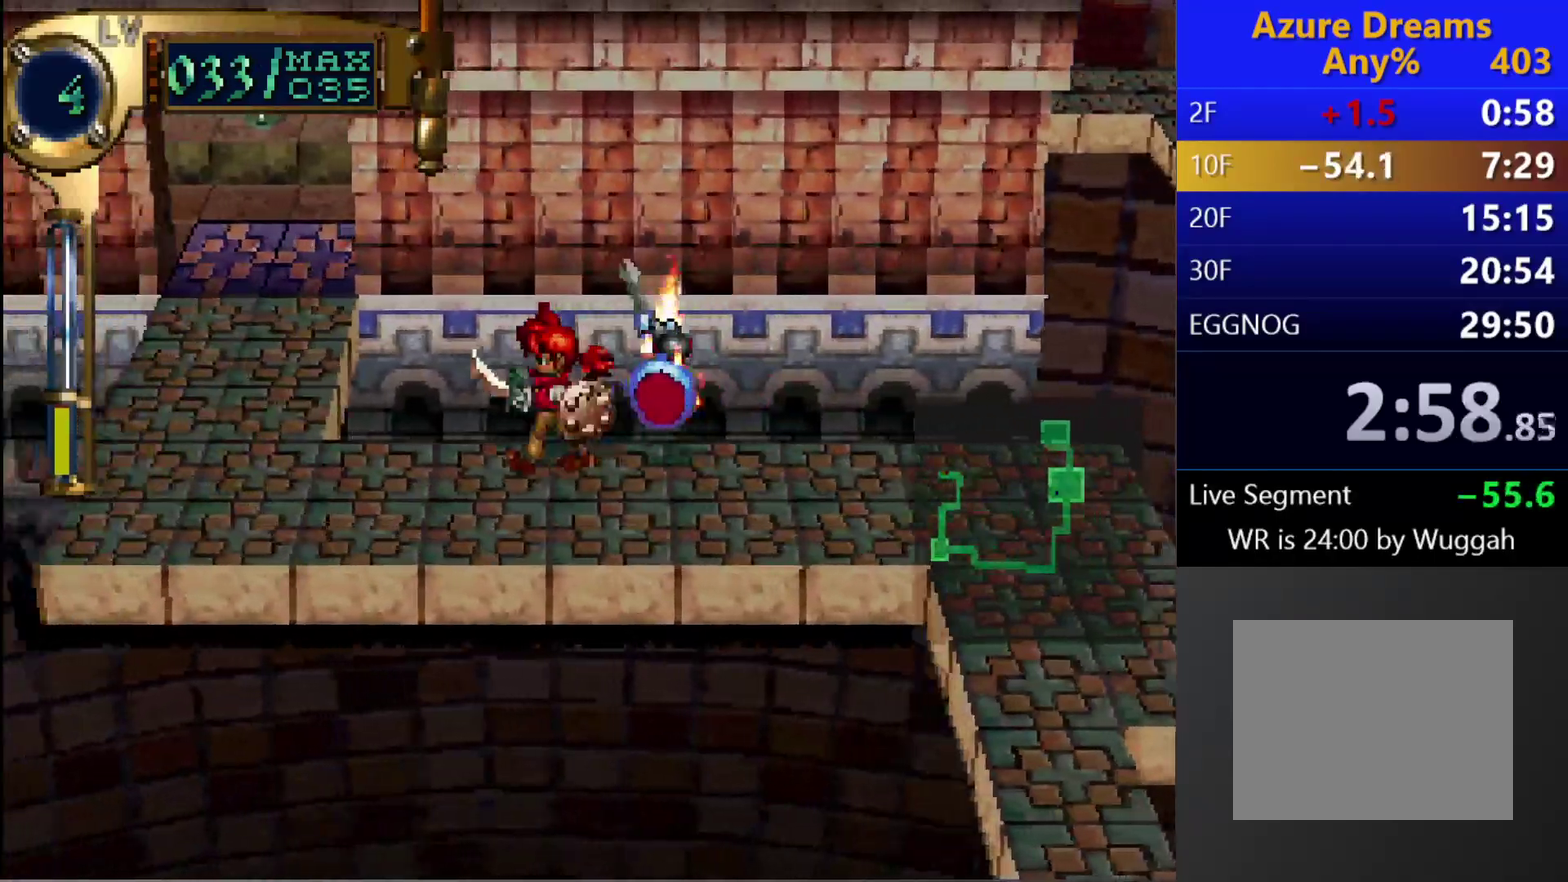
{"buttons": ["DPAD_UP", "DPAD_LEFT"], "left_stick": "center", "right_stick": "center", "events": [[200, "DPAD_UP", "down"]]}
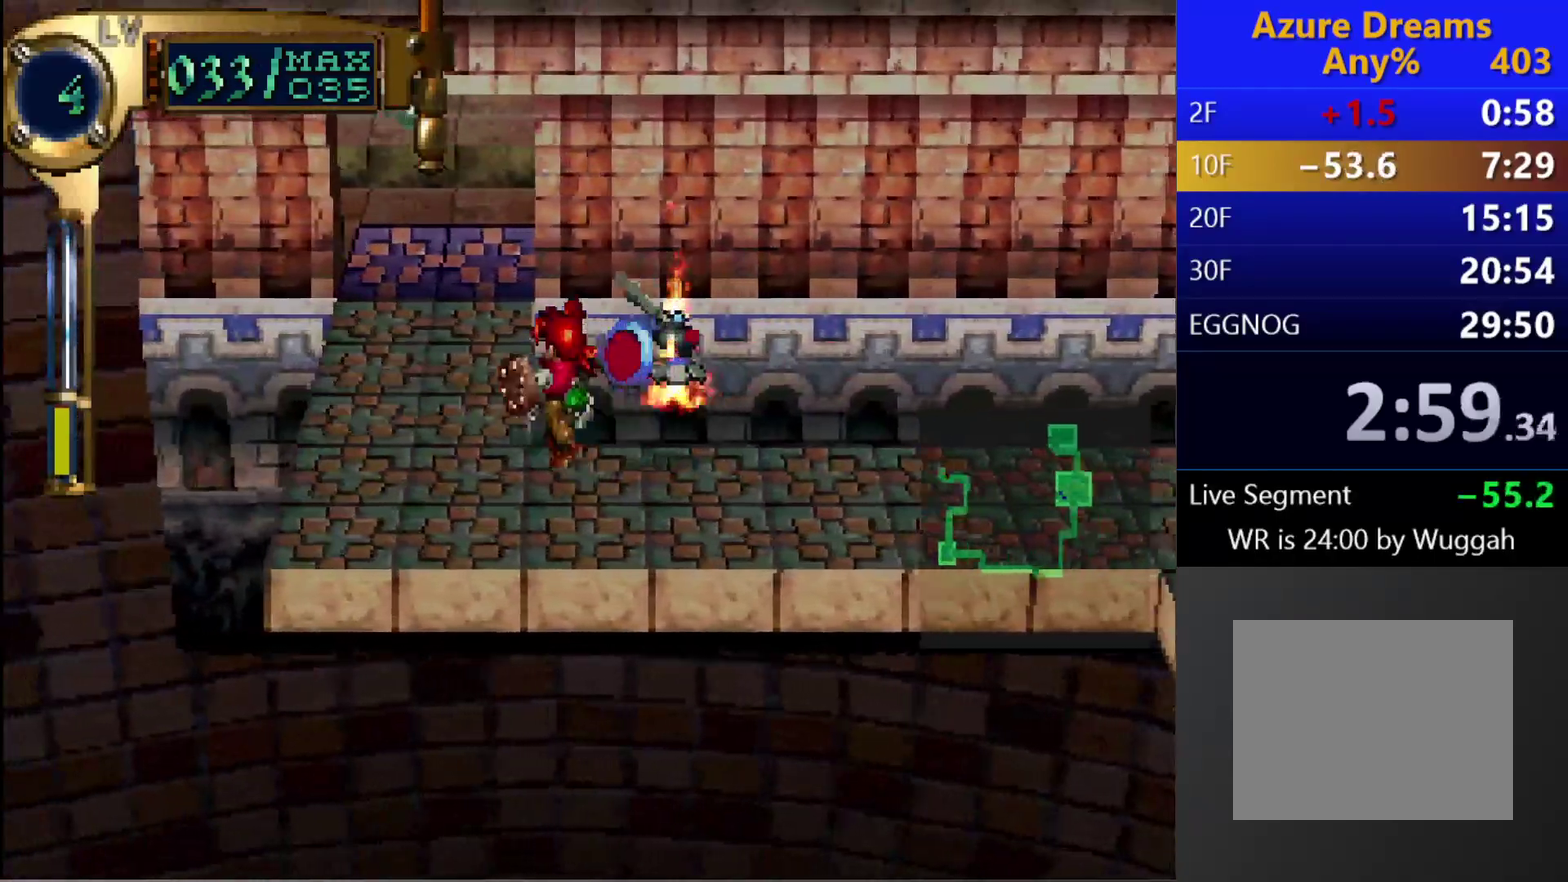
{"buttons": ["DPAD_UP"], "left_stick": "center", "right_stick": "center", "events": [[450, "DPAD_LEFT", "up"]]}
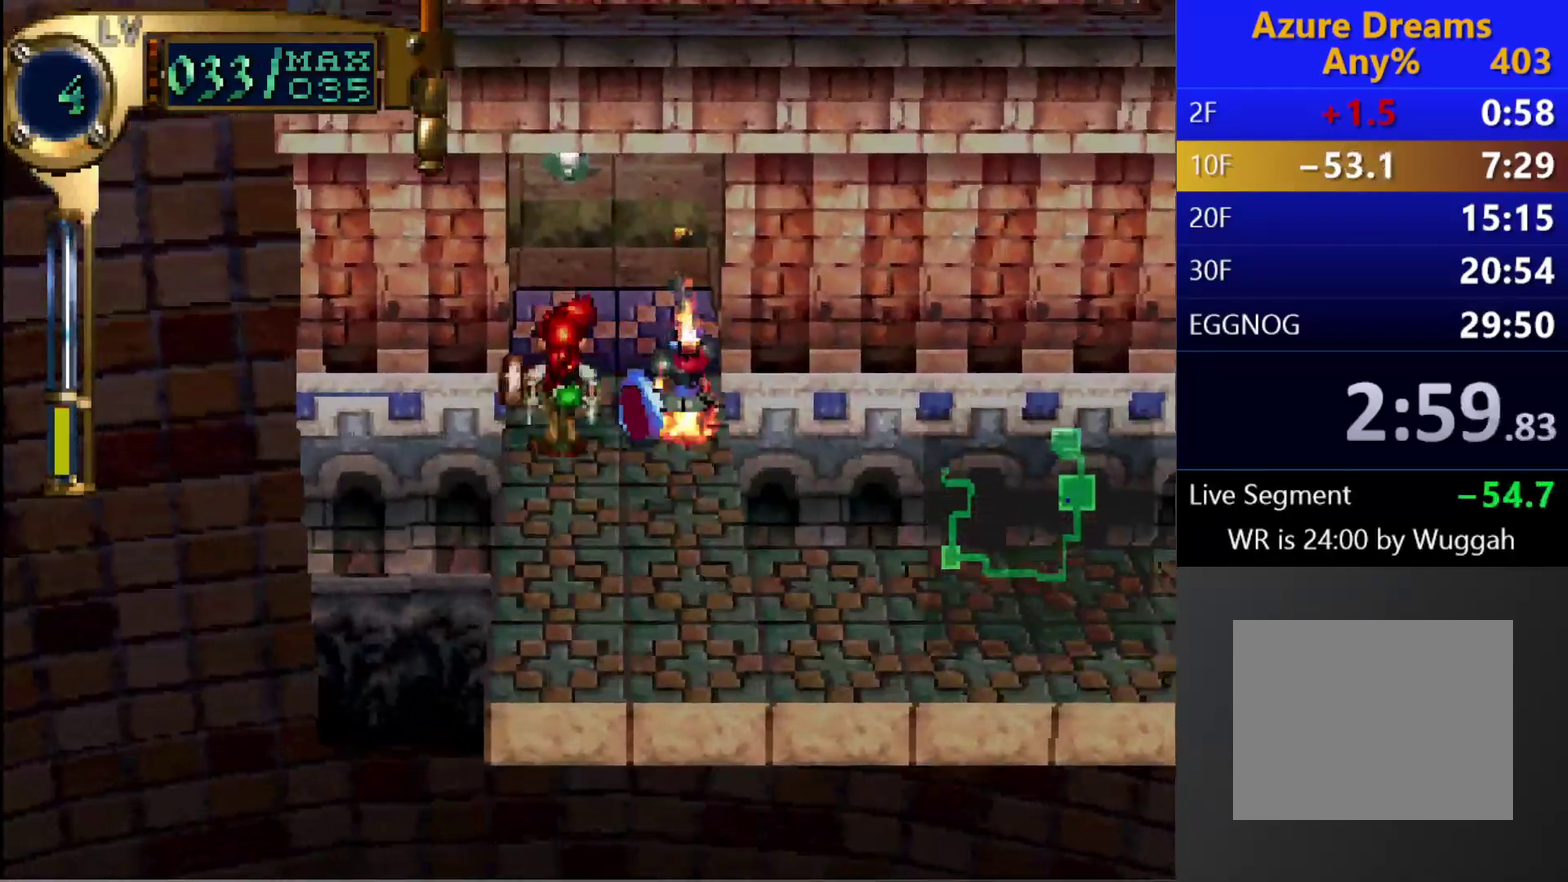
{"buttons": ["DPAD_UP", "DPAD_RIGHT"], "left_stick": "center", "right_stick": "center", "events": [[200, "DPAD_RIGHT", "down"]]}
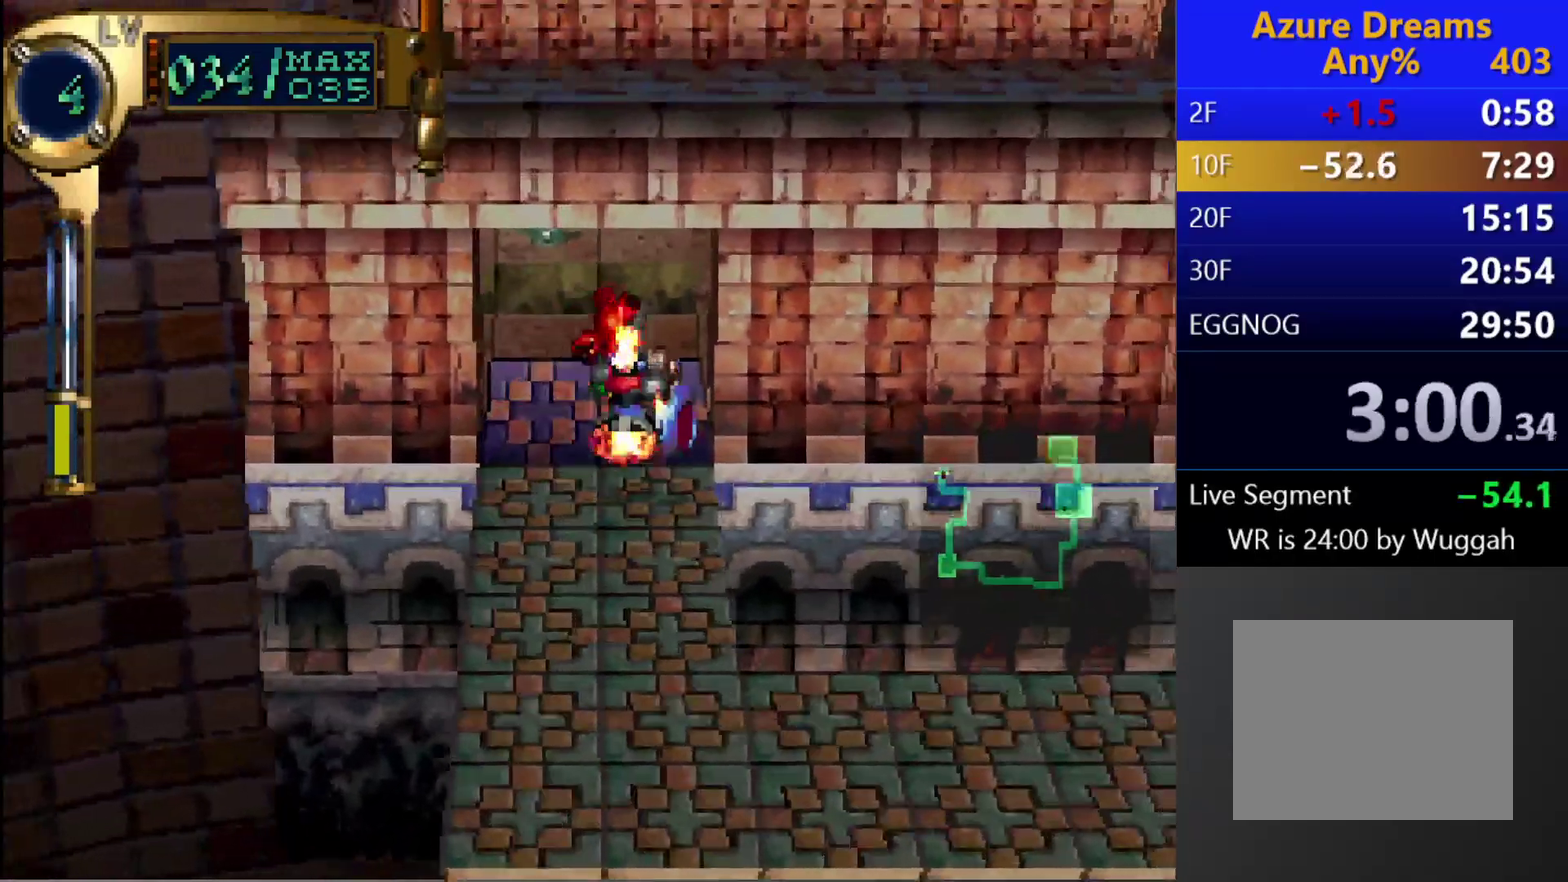
{"buttons": [], "left_stick": "center", "right_stick": "center", "events": [[100, "DPAD_UP", "up"], [117, "DPAD_RIGHT", "up"], [250, "R1", "down"], [450, "R1", "up"]]}
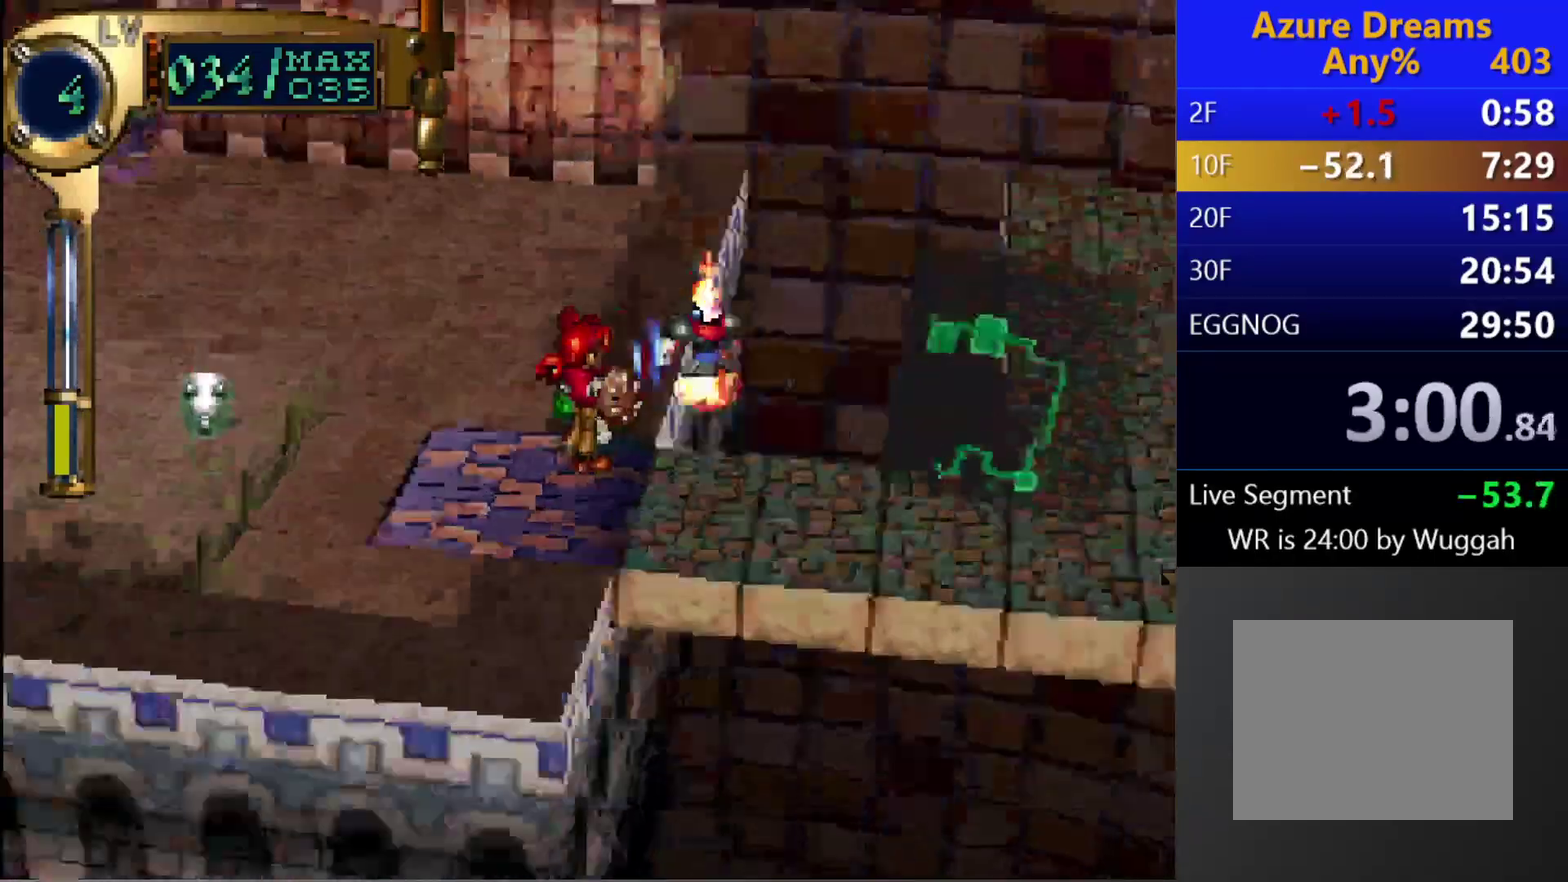
{"buttons": [], "left_stick": "center", "right_stick": "center", "events": [[33, "DPAD_LEFT", "down"], [500, "DPAD_LEFT", "up"]]}
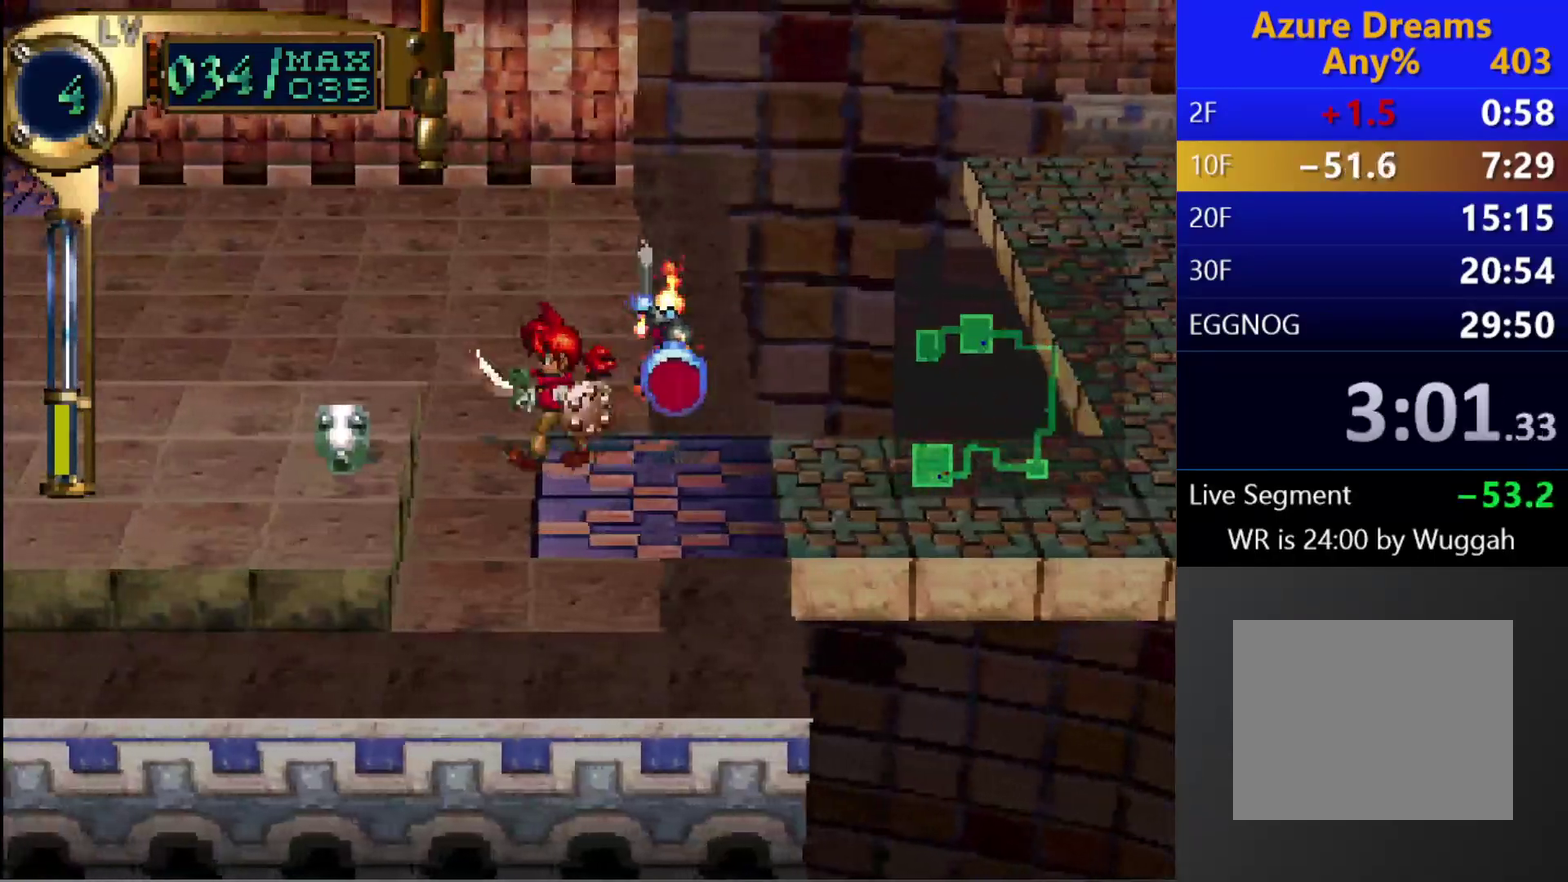
{"buttons": ["CIRCLE"], "left_stick": "center", "right_stick": "center", "events": [[50, "TRIANGLE", "down"], [217, "DPAD_DOWN", "down"], [217, "DPAD_LEFT", "down"], [450, "DPAD_DOWN", "up"], [450, "DPAD_LEFT", "up"], [450, "TRIANGLE", "up"], [500, "CIRCLE", "down"]]}
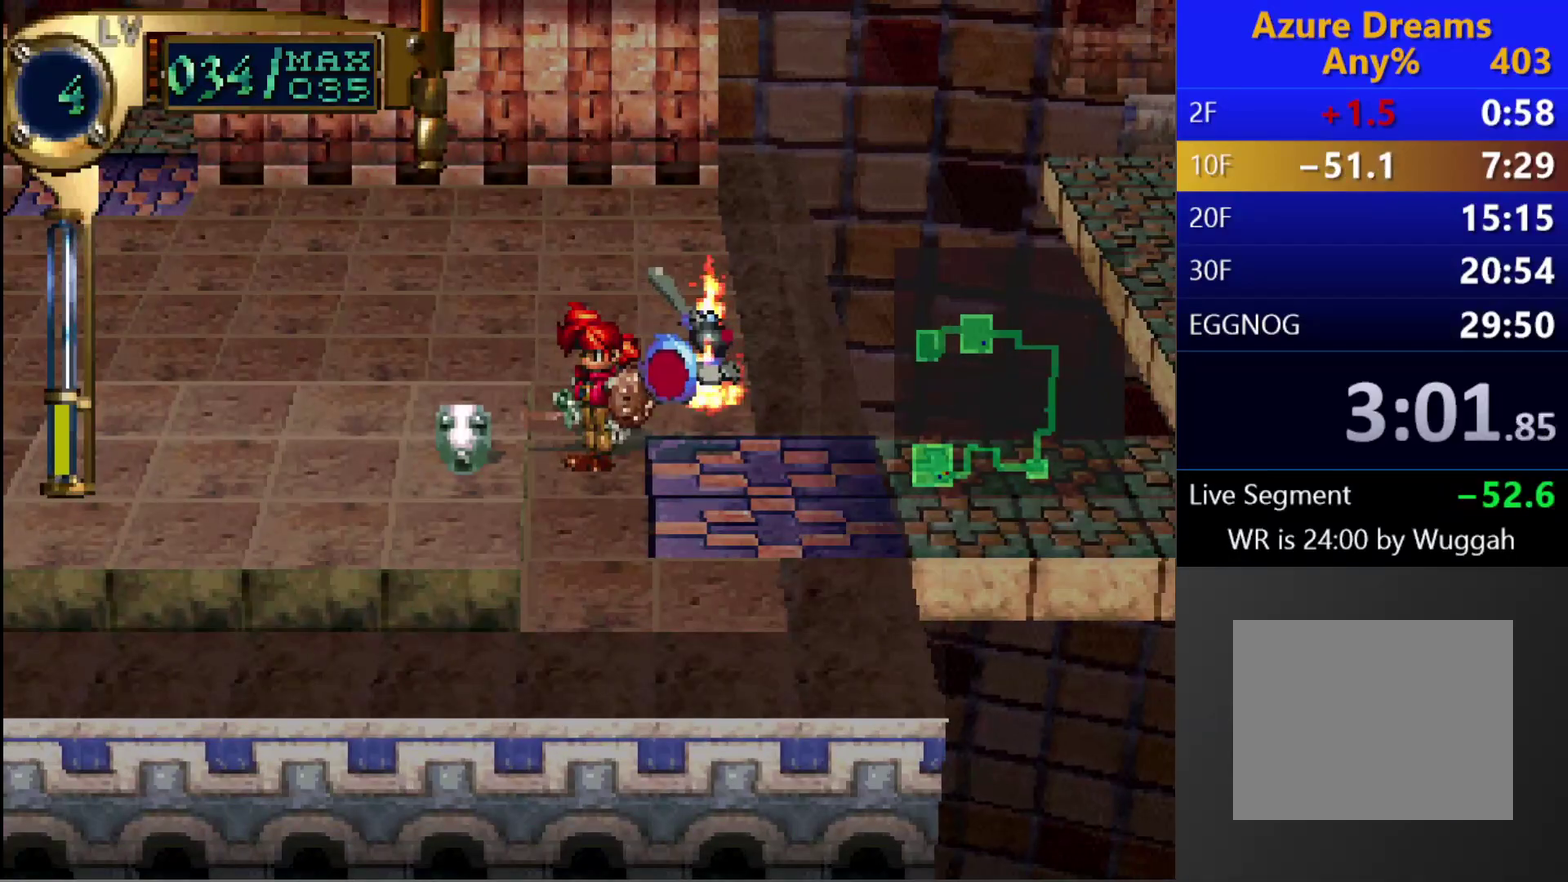
{"buttons": ["SQUARE"], "left_stick": "center", "right_stick": "center", "events": [[67, "CROSS", "down"], [167, "SQUARE", "down"], [183, "CIRCLE", "up"], [233, "CROSS", "up"]]}
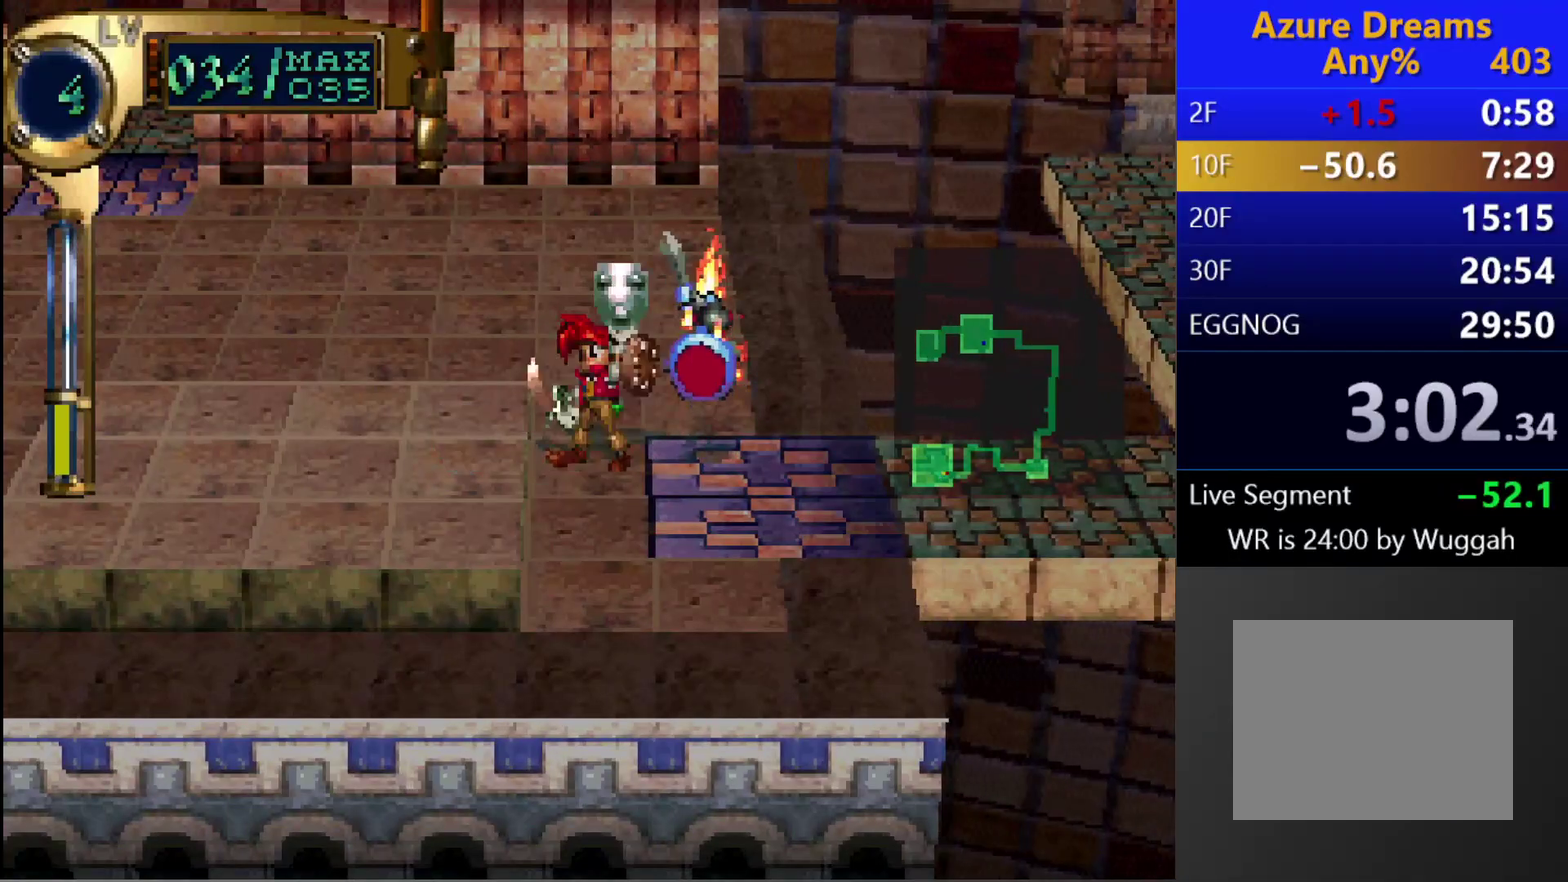
{"buttons": [], "left_stick": "center", "right_stick": "center", "events": [[183, "SQUARE", "up"], [217, "DPAD_UP", "down"], [300, "CROSS", "down"], [300, "DPAD_UP", "up"], [483, "CROSS", "up"]]}
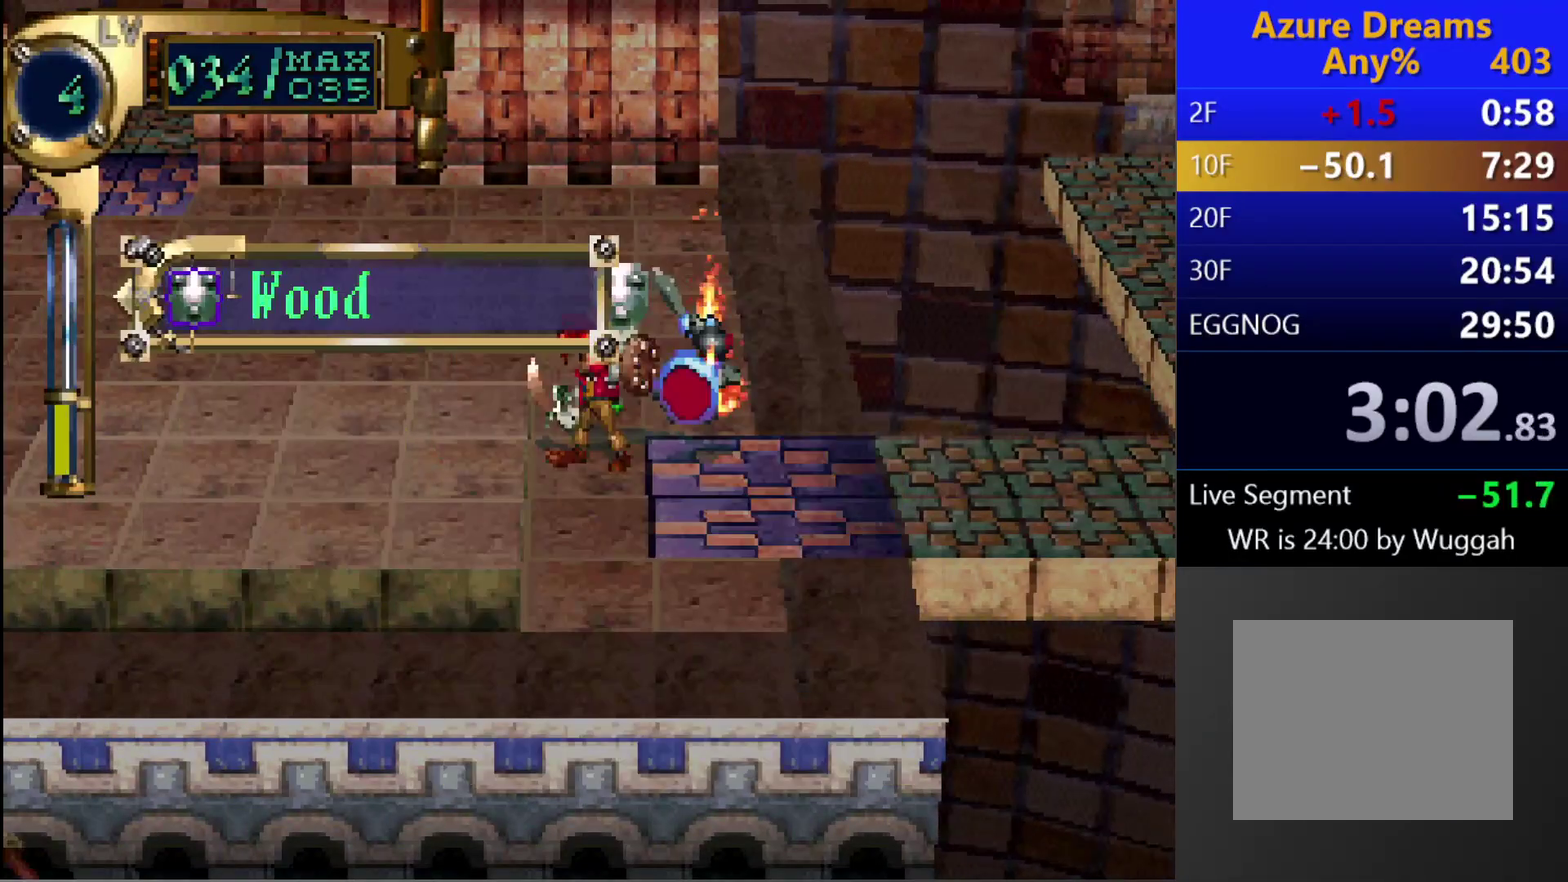
{"buttons": ["CIRCLE"], "left_stick": "center", "right_stick": "center", "events": [[400, "CIRCLE", "down"]]}
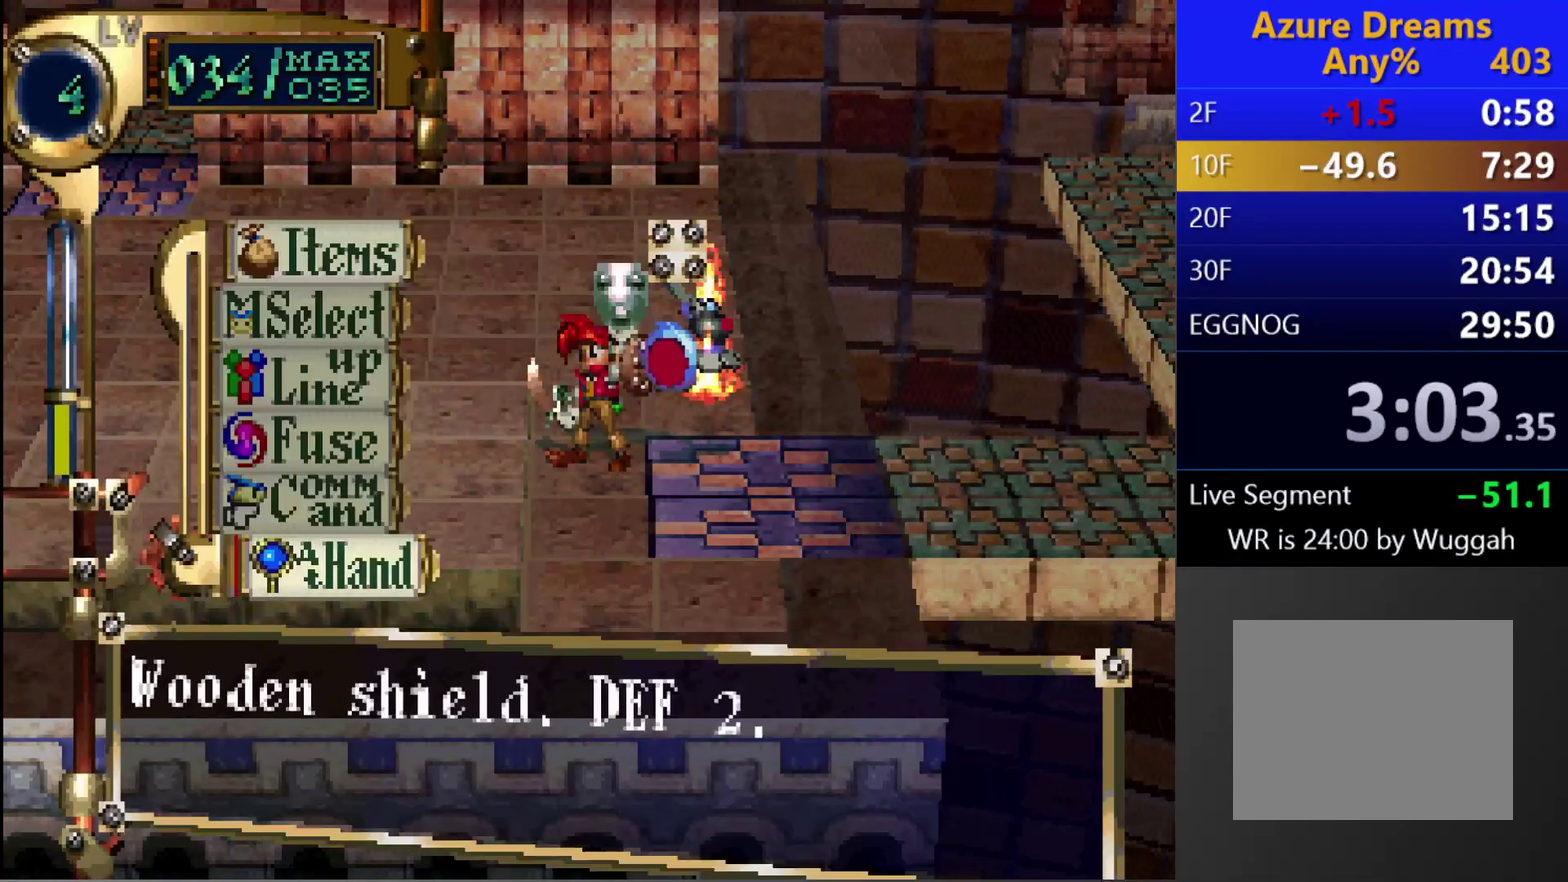
{"buttons": ["TRIANGLE", "DPAD_RIGHT"], "left_stick": "center", "right_stick": "center", "events": [[67, "DPAD_LEFT", "down"], [83, "CIRCLE", "up"], [317, "DPAD_LEFT", "up"], [350, "TRIANGLE", "down"], [500, "DPAD_RIGHT", "down"]]}
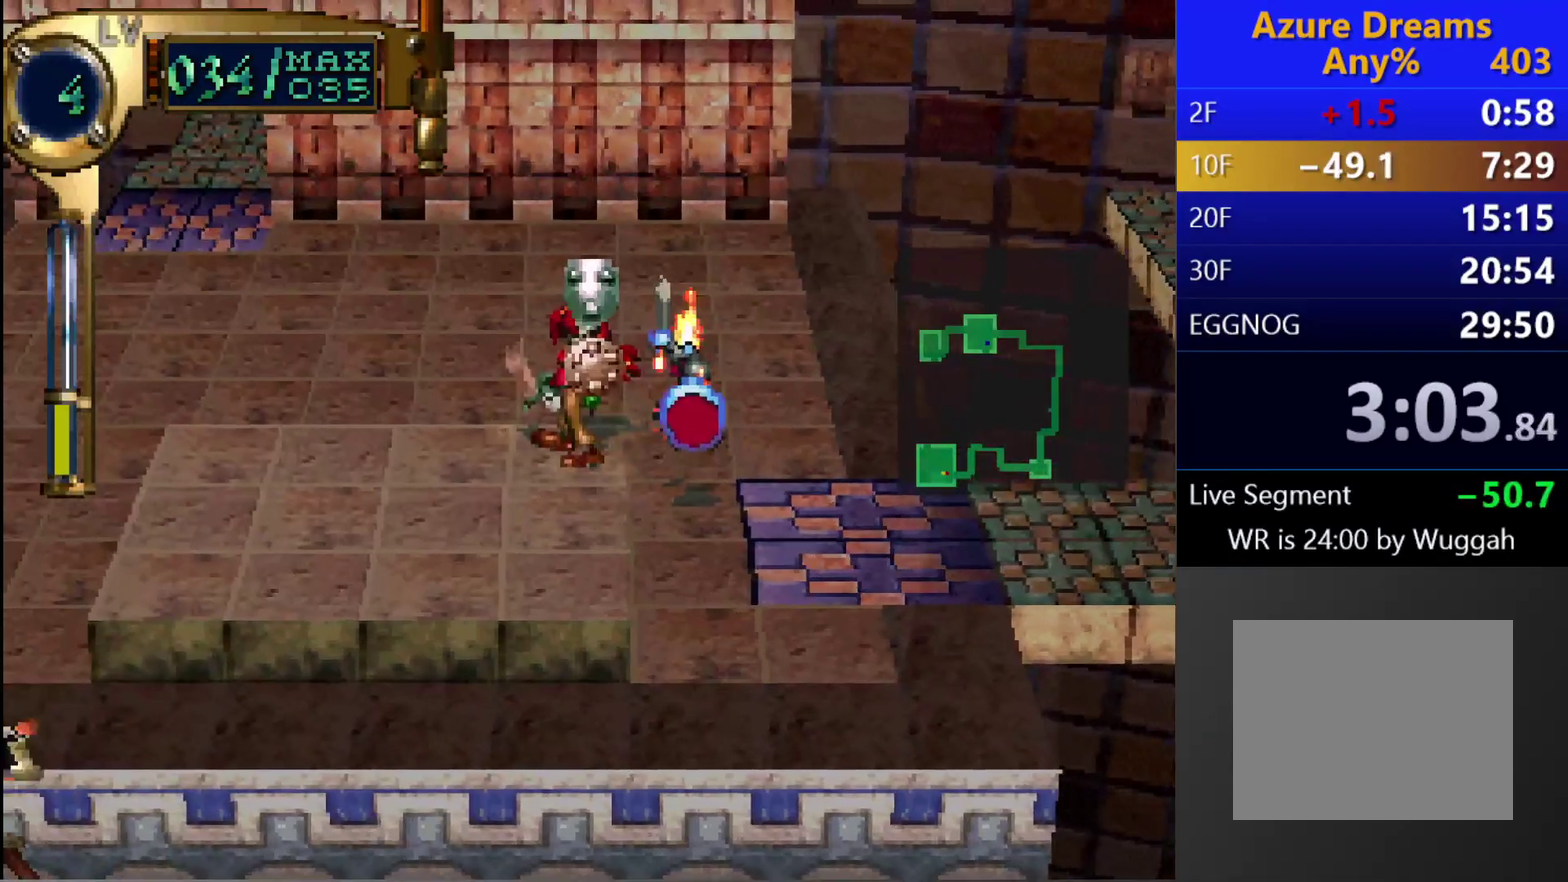
{"buttons": ["CROSS", "CIRCLE"], "left_stick": "center", "right_stick": "center", "events": [[317, "DPAD_RIGHT", "up"], [350, "TRIANGLE", "up"], [417, "CIRCLE", "down"], [450, "CROSS", "down"]]}
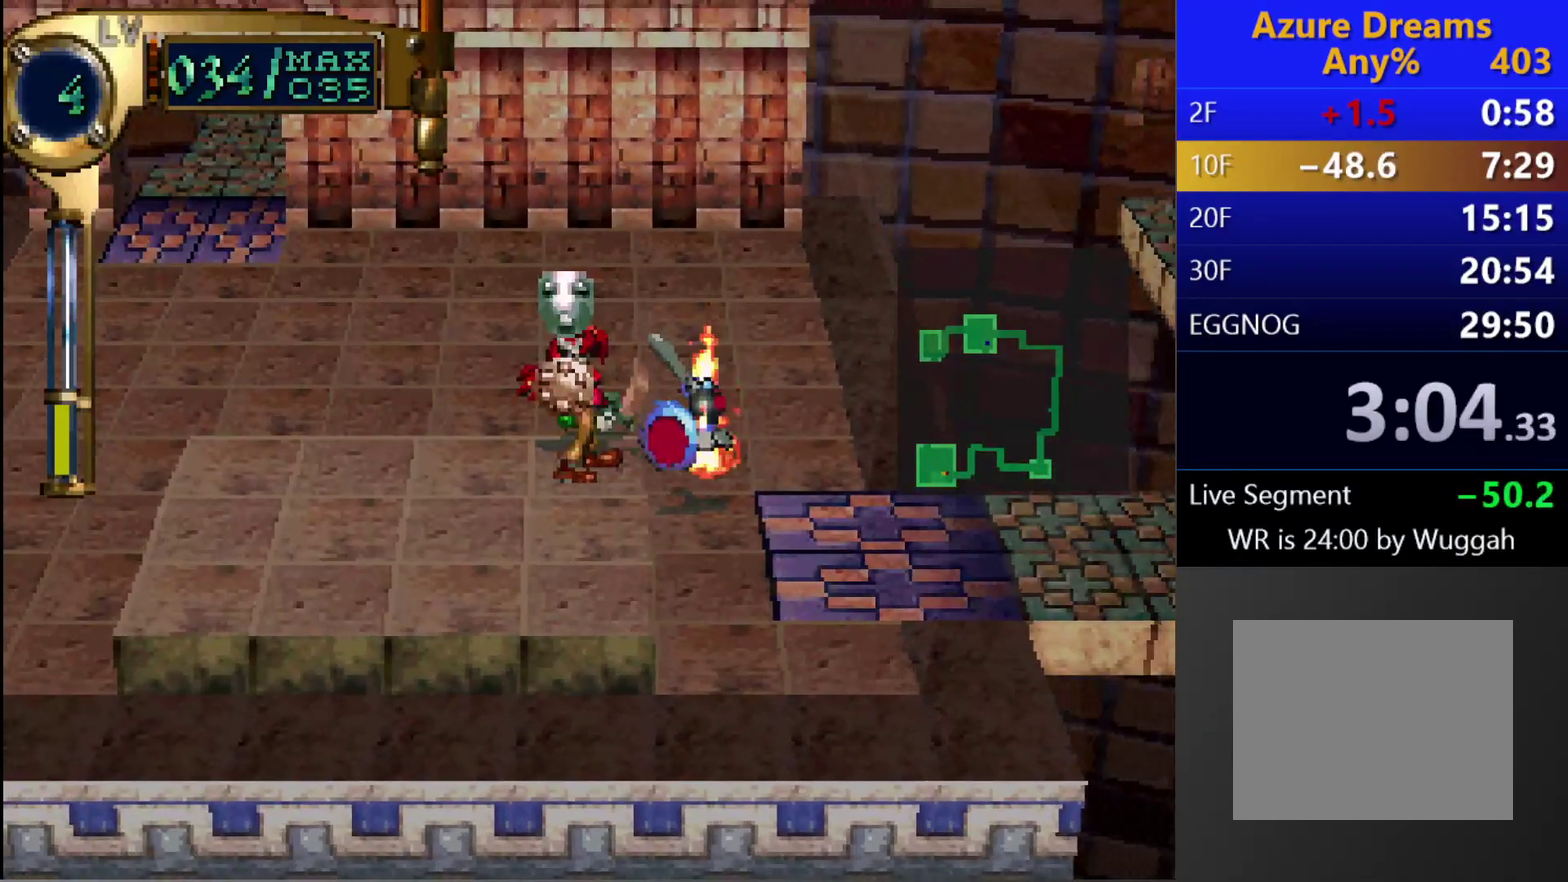
{"buttons": [], "left_stick": "center", "right_stick": "center", "events": [[67, "CROSS", "up"], [100, "CIRCLE", "up"]]}
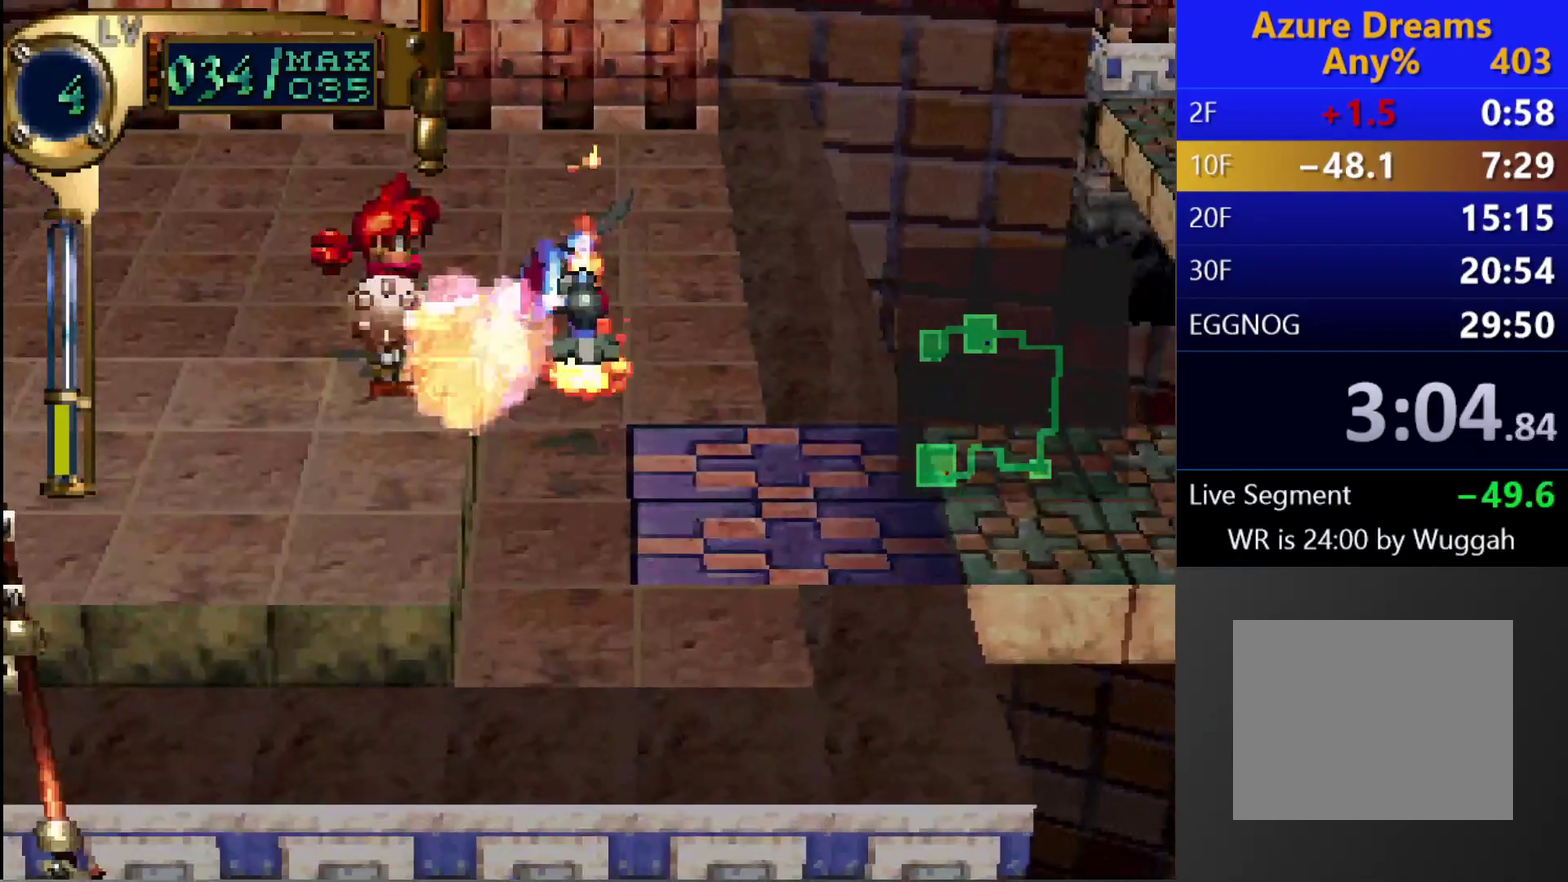
{"buttons": [], "left_stick": "center", "right_stick": "center", "events": []}
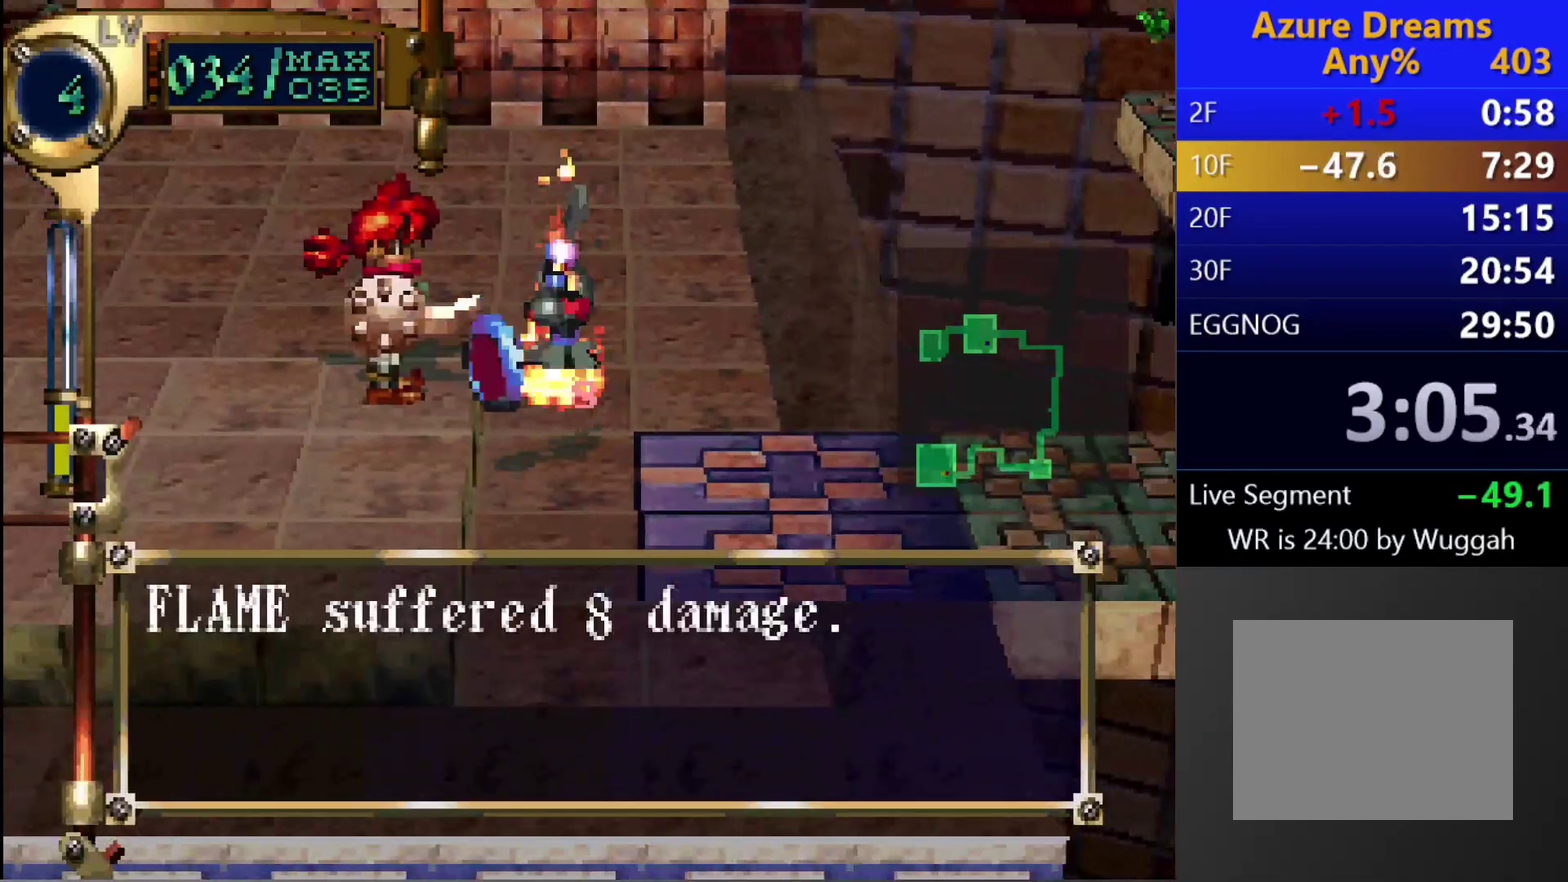
{"buttons": ["CROSS"], "left_stick": "center", "right_stick": "center", "events": [[117, "CROSS", "down"]]}
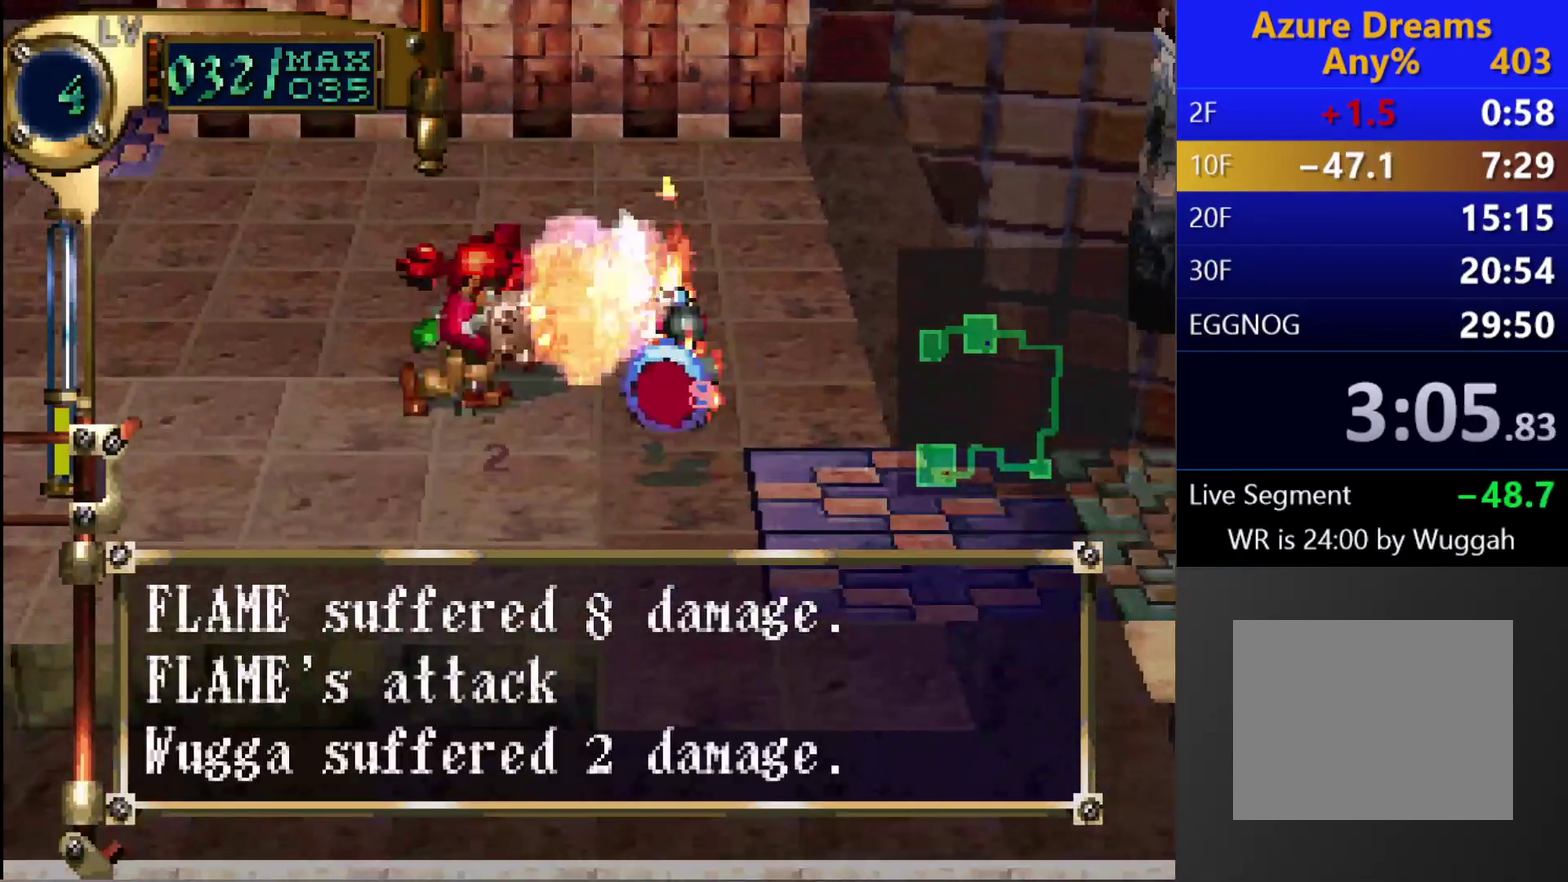
{"buttons": ["CROSS"], "left_stick": "center", "right_stick": "center", "events": []}
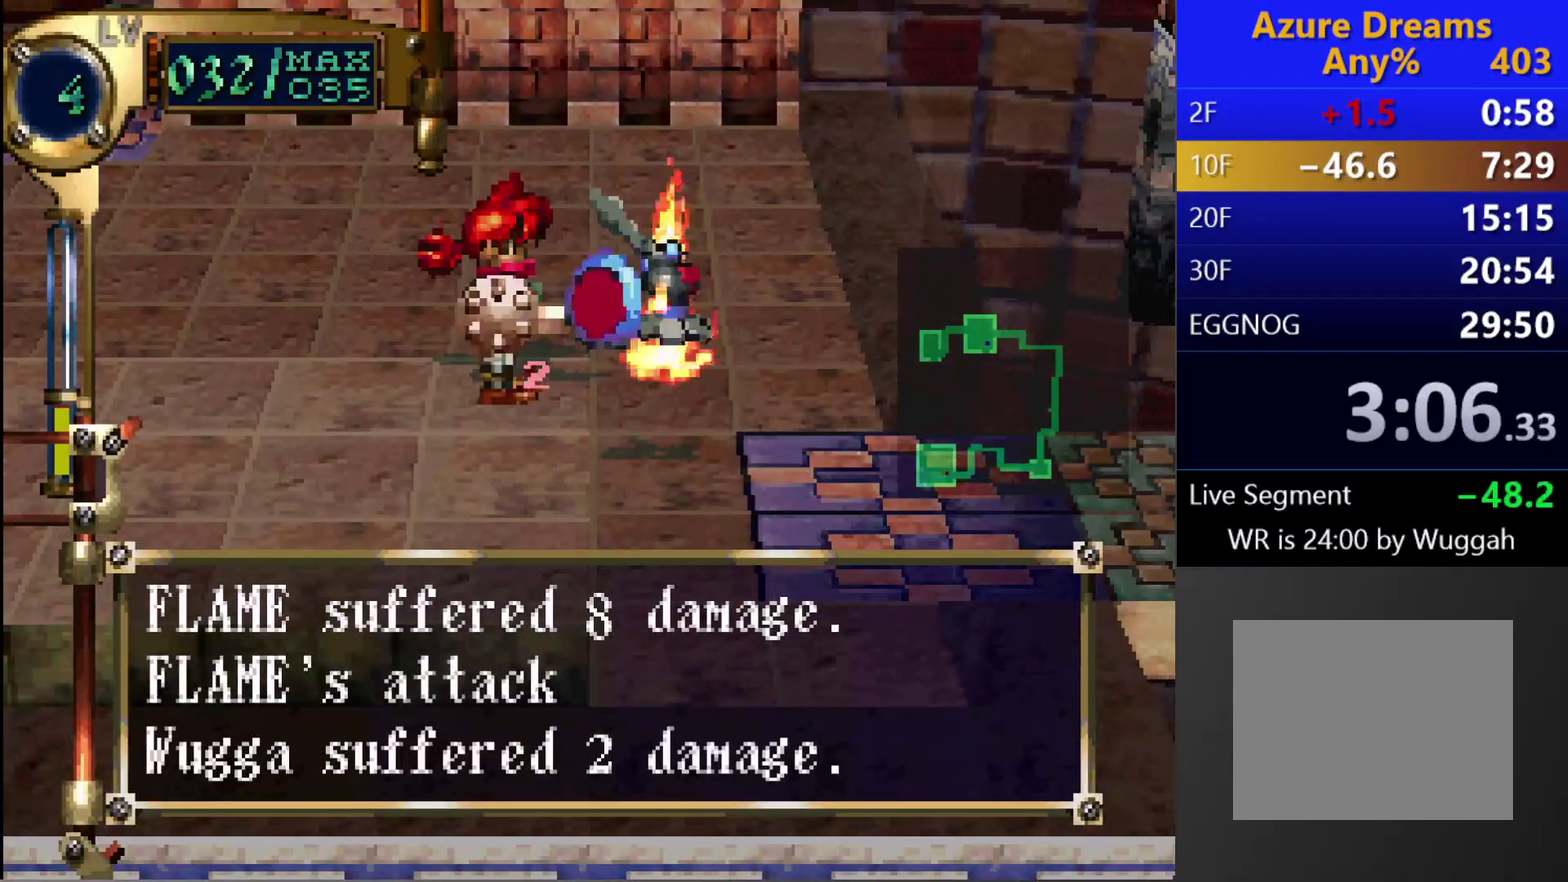
{"buttons": ["CROSS"], "left_stick": "center", "right_stick": "center", "events": []}